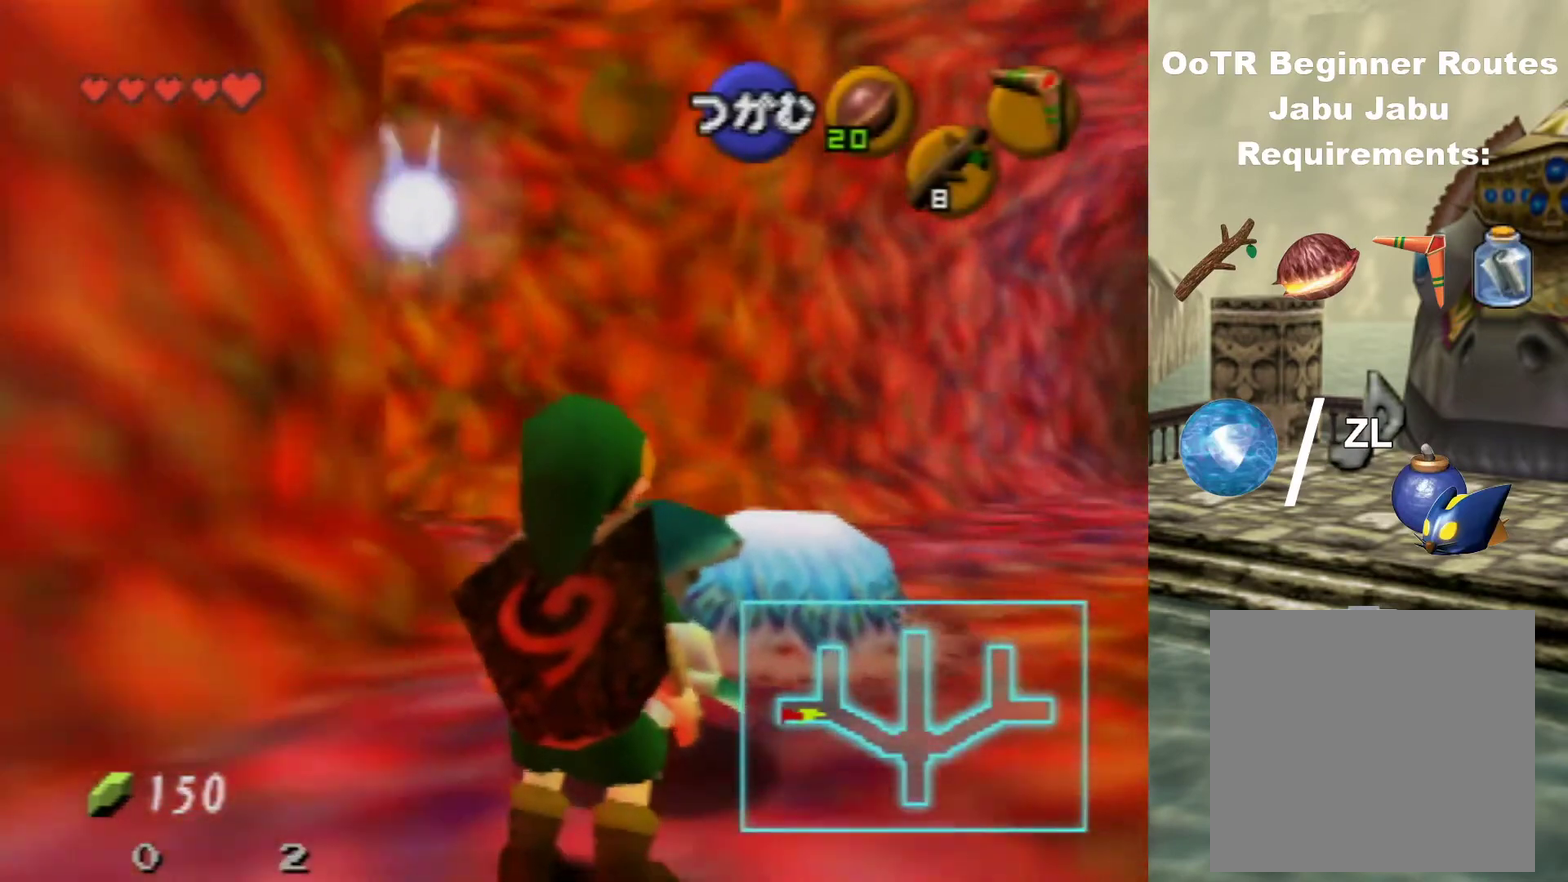
Gameplay with a controller (Nintendo layout); each line is a JSON object with the inputs held at the frame after it (dt_ms = milliseconds from this image to that frame). "events" lists button and stick changes between this image and that frame as [ms after this image, input, new state], when the widget could be followed in between. Not read: L3 R3.
{"dt_ms": 300, "buttons": [], "left_stick": "center", "events": [[67, "A", "up"]]}
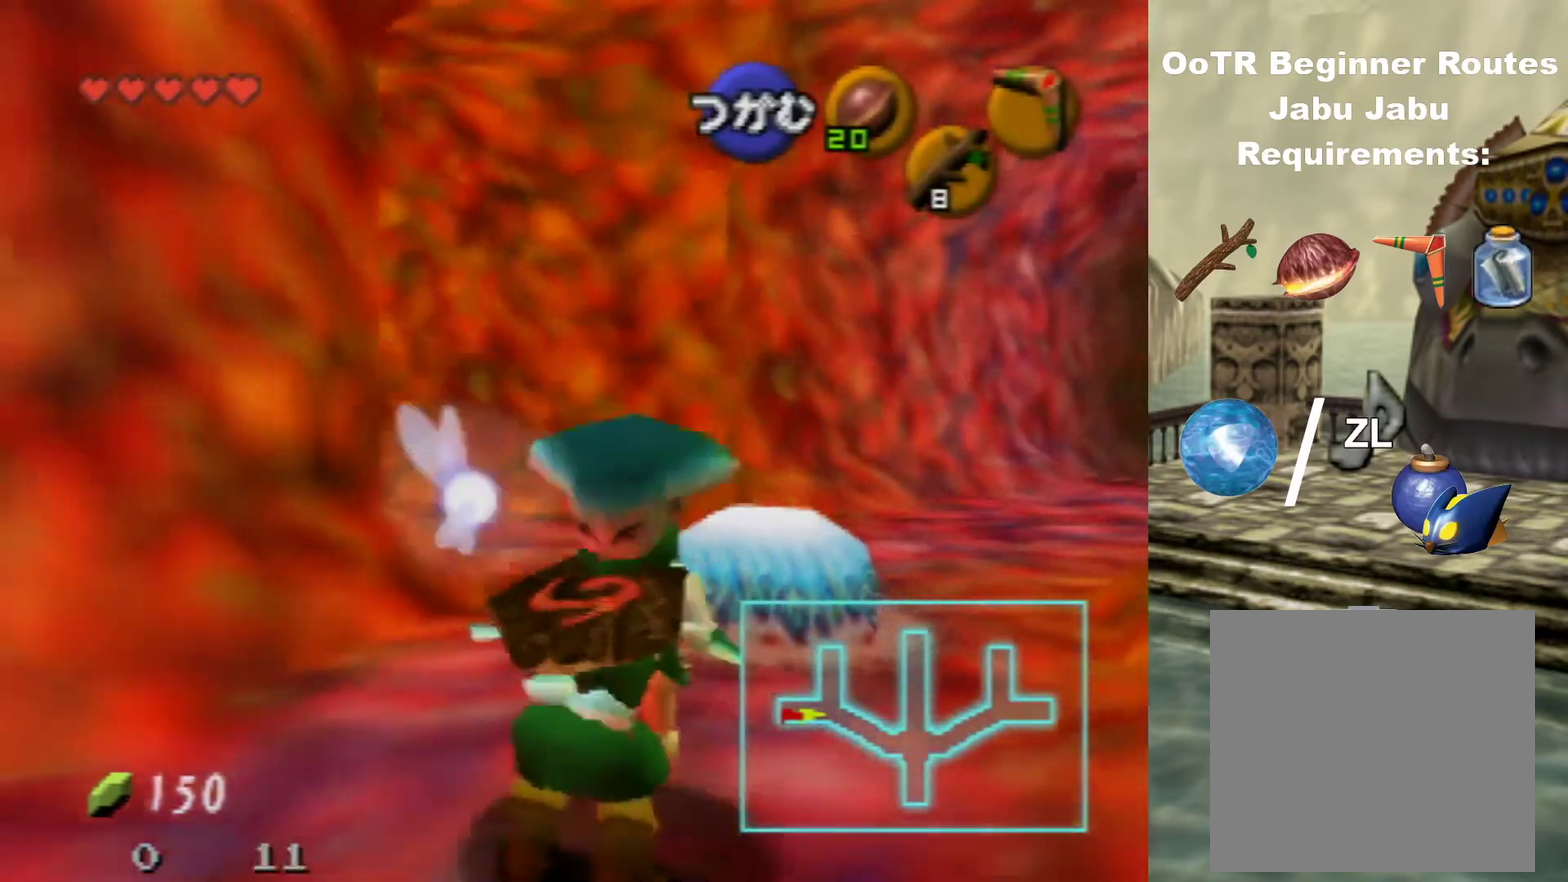
{"dt_ms": 200, "buttons": [], "left_stick": "up-left", "events": [[33, "left_stick", "up"], [167, "left_stick", "up-left"]]}
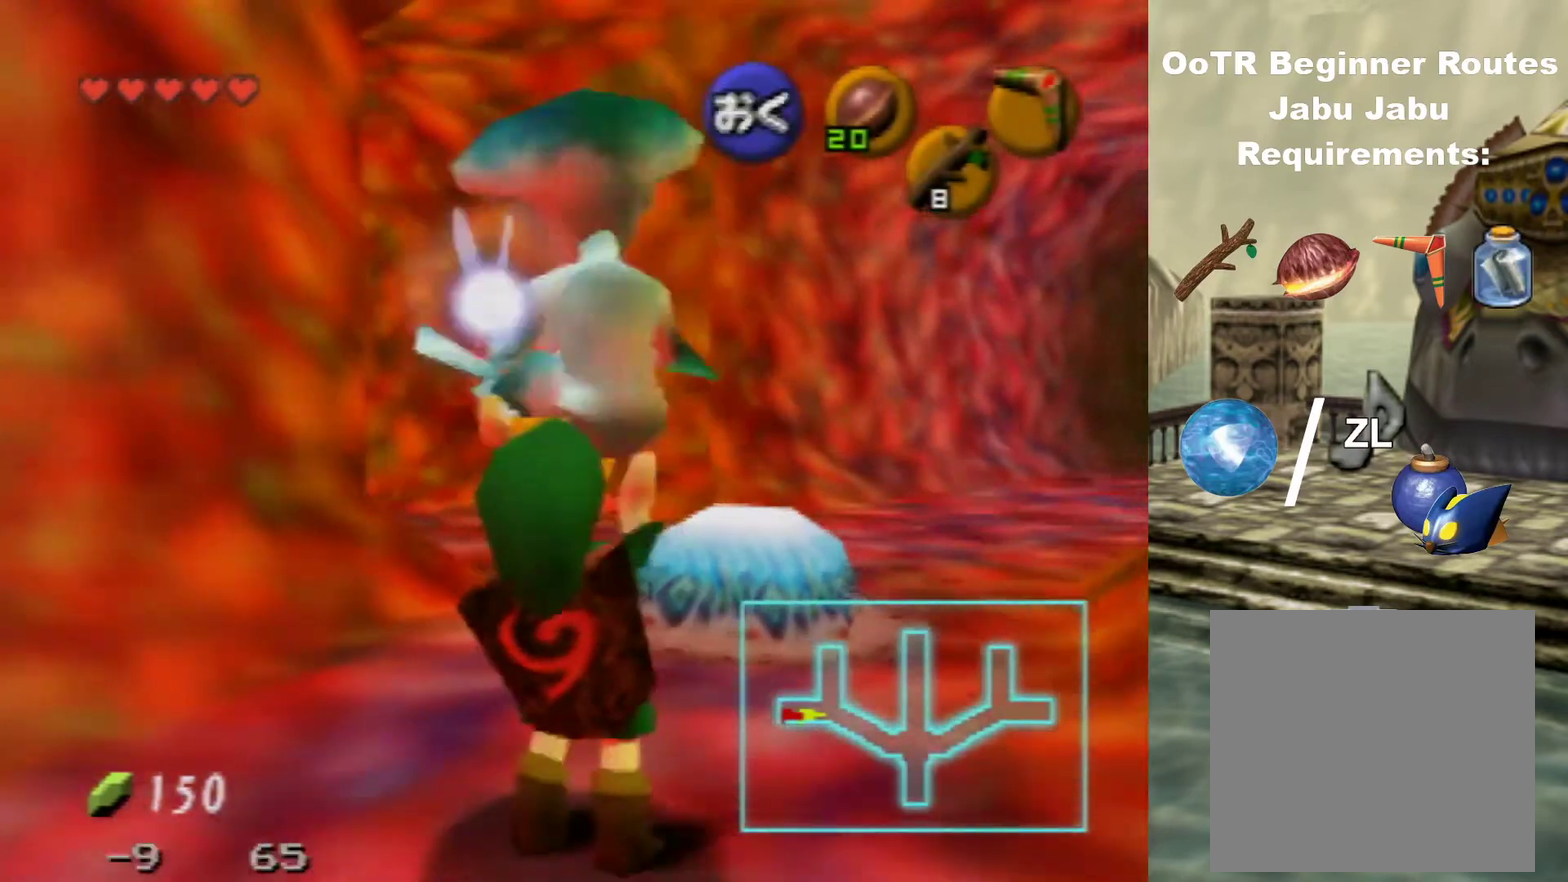
{"dt_ms": 500, "buttons": [], "left_stick": "up", "events": [[433, "left_stick", "up"]]}
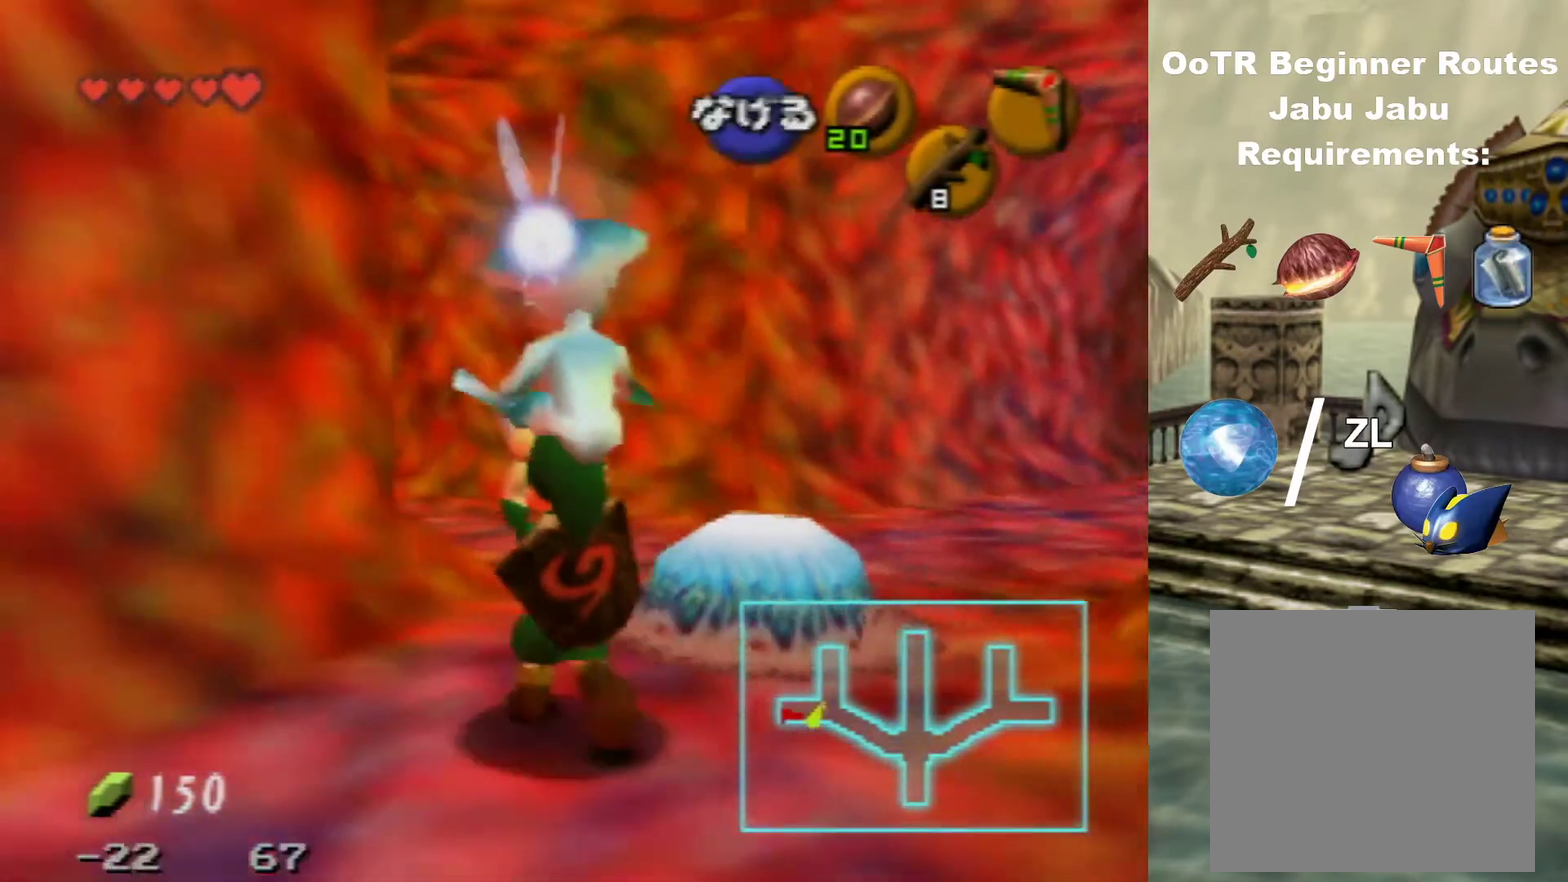
{"dt_ms": 300, "buttons": [], "left_stick": "up", "events": []}
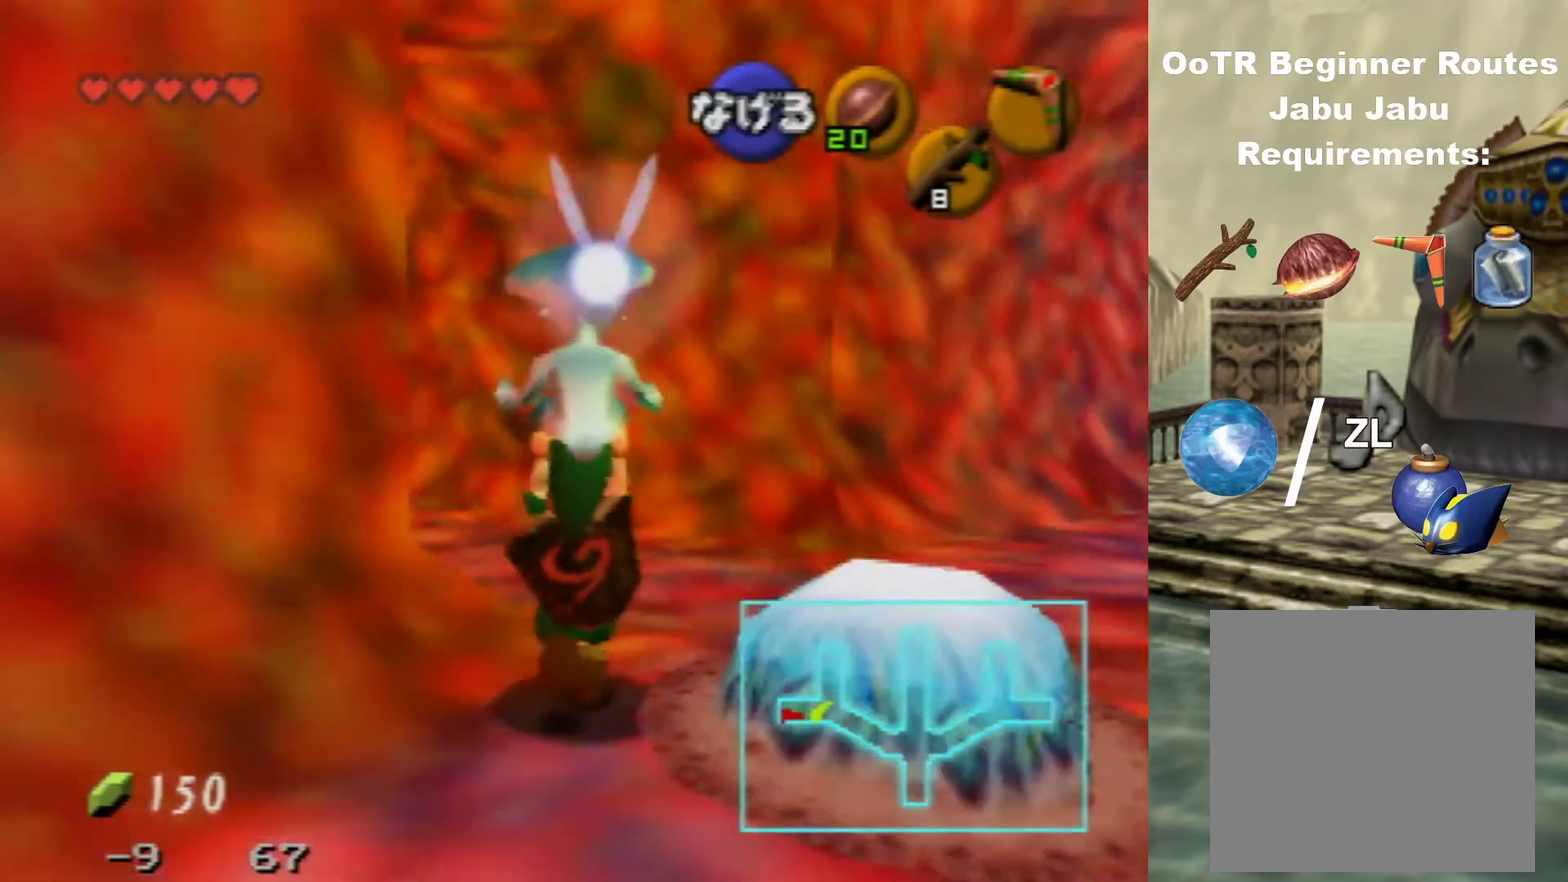
{"dt_ms": 700, "buttons": [], "left_stick": "up-left", "events": [[33, "left_stick", "up-left"]]}
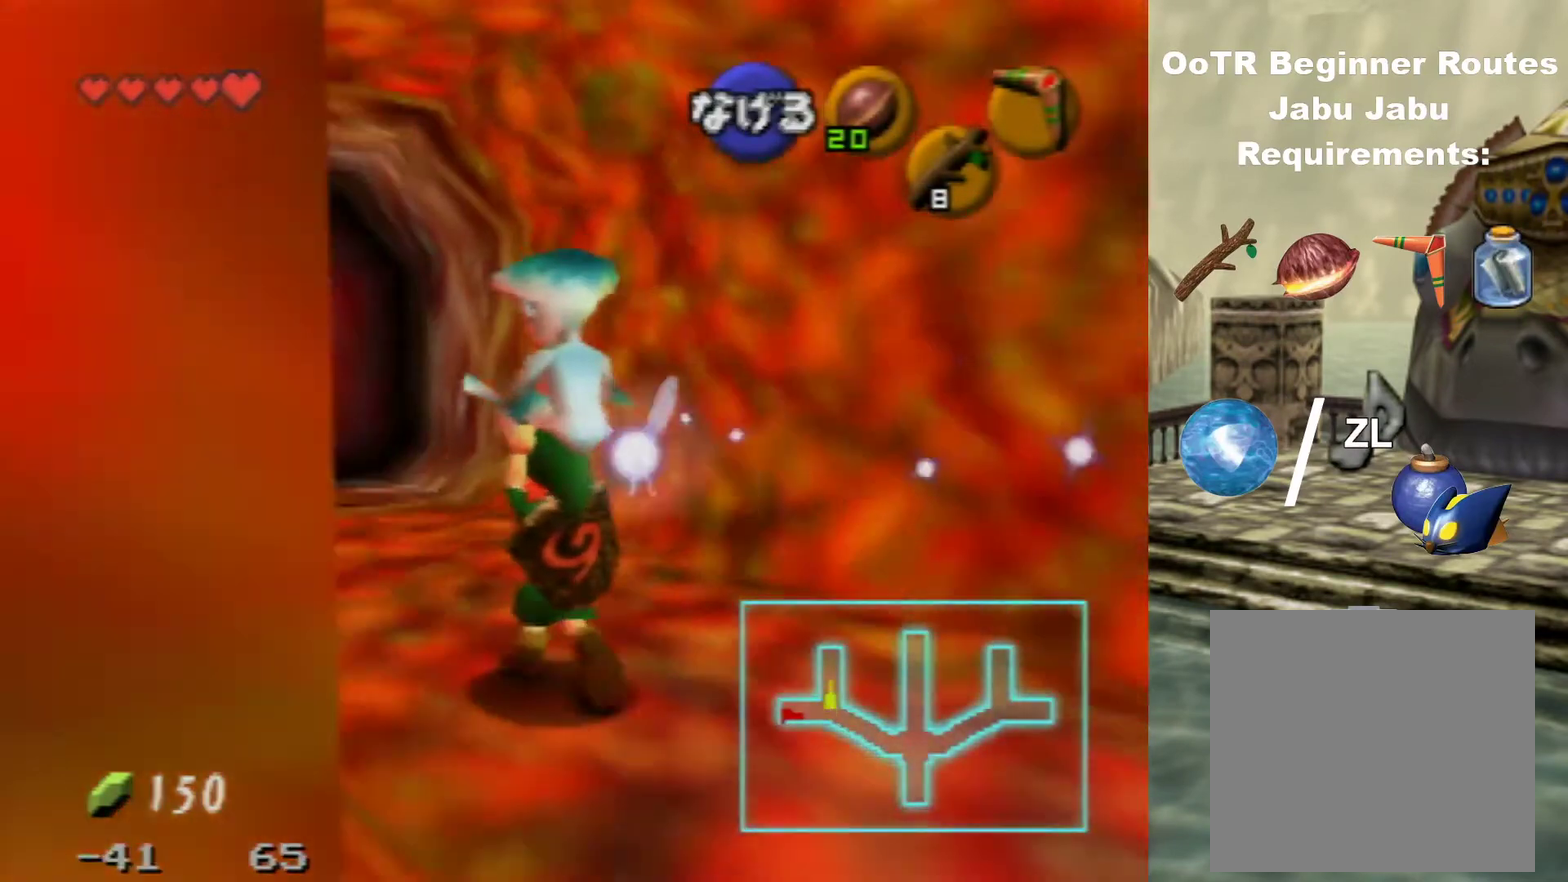
{"dt_ms": 400, "buttons": [], "left_stick": "up", "events": [[400, "left_stick", "up"]]}
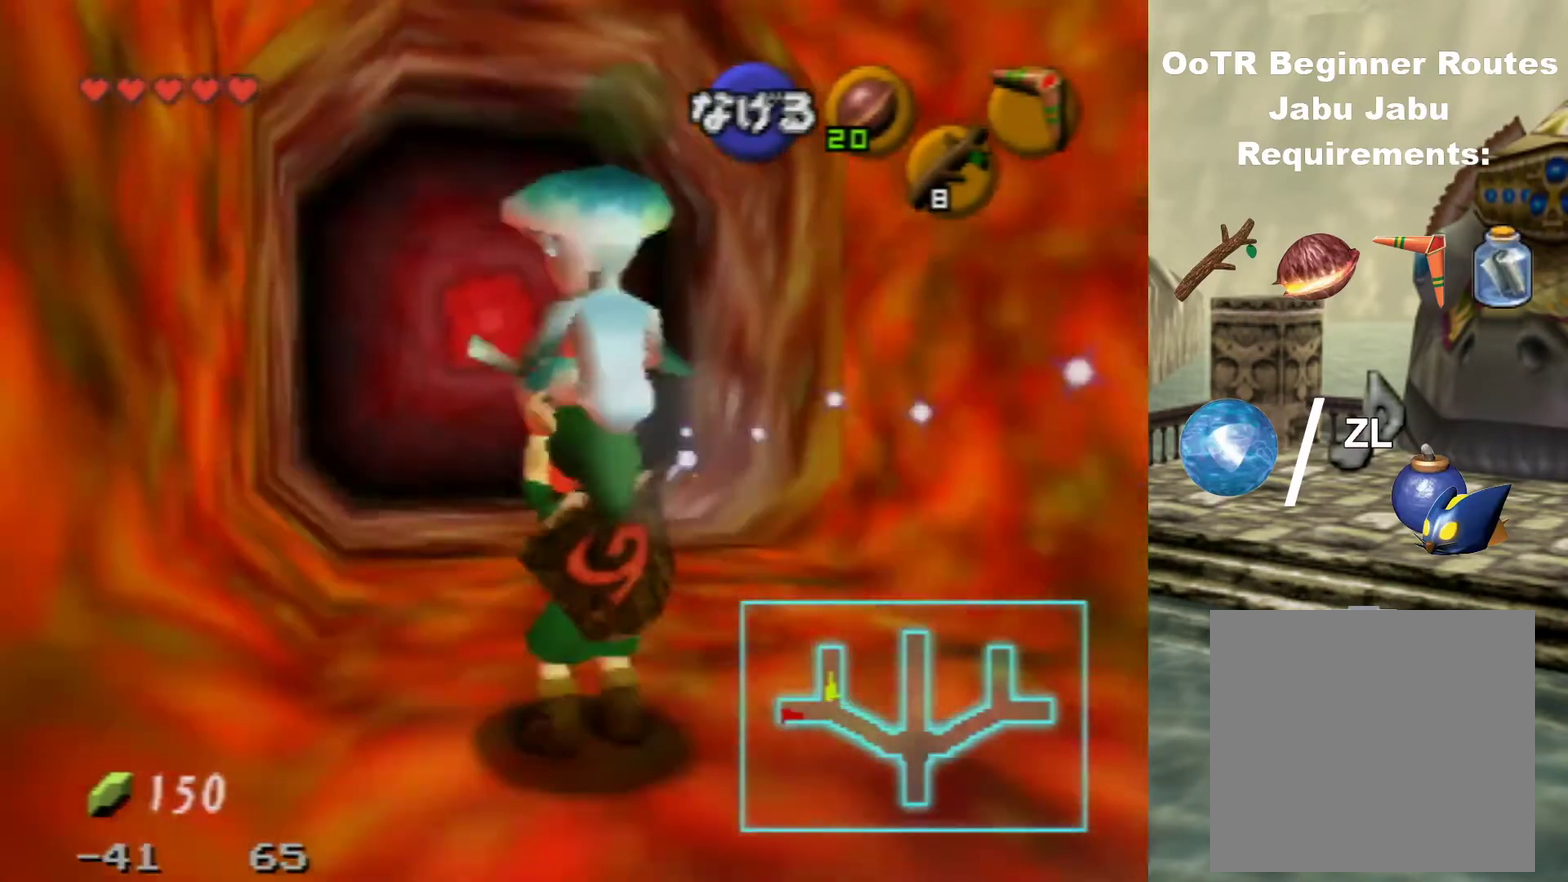
{"dt_ms": 600, "buttons": [], "left_stick": "center", "events": [[533, "left_stick", "center"]]}
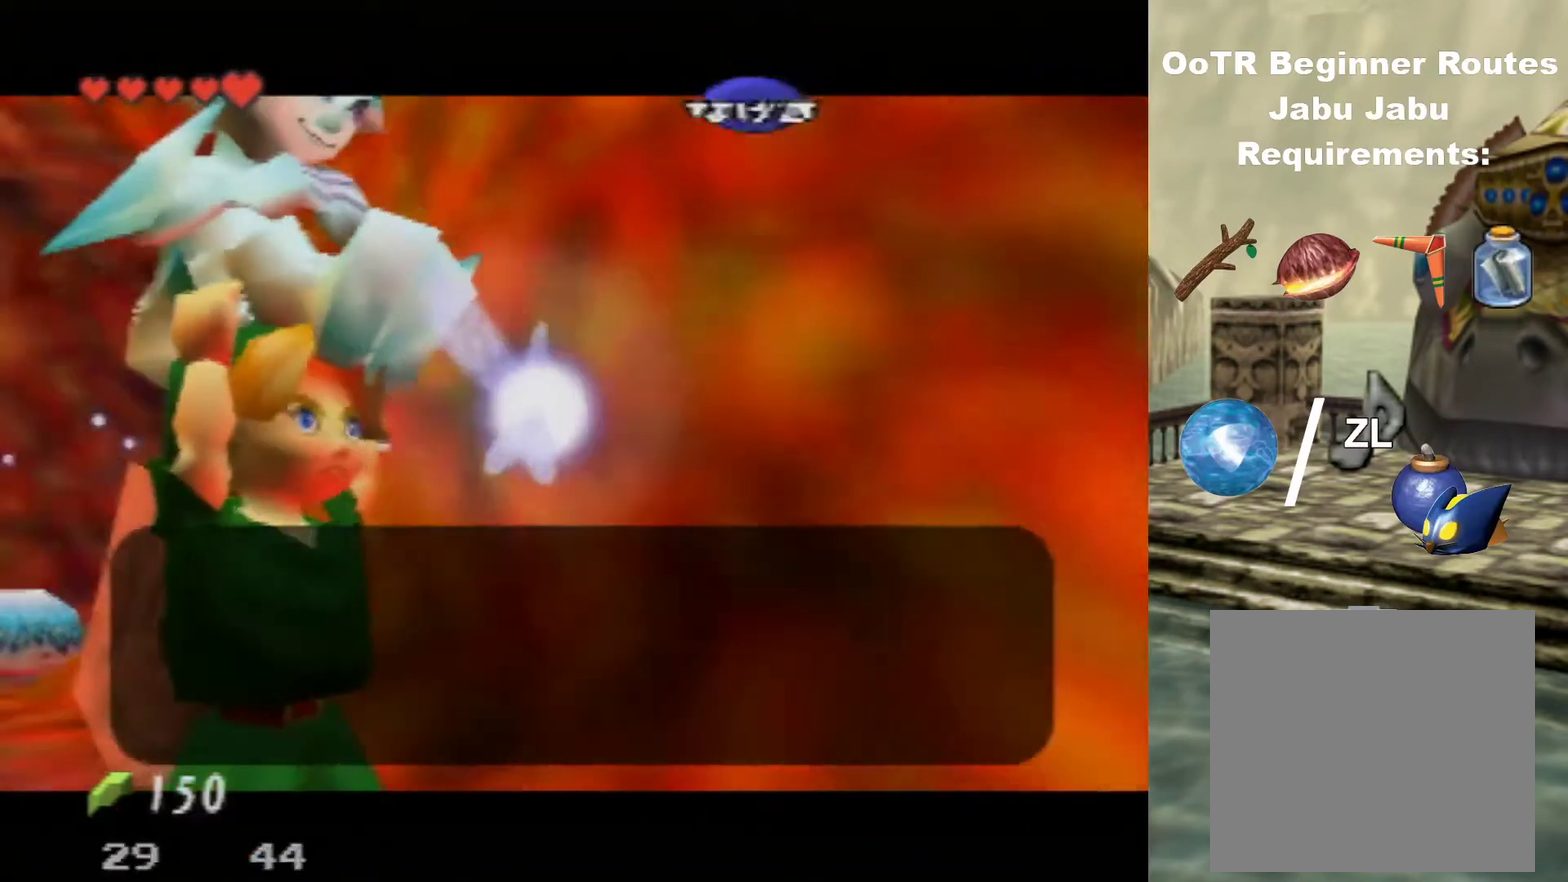
{"dt_ms": 200, "buttons": [], "left_stick": "center", "events": [[100, "B", "down"], [200, "B", "up"]]}
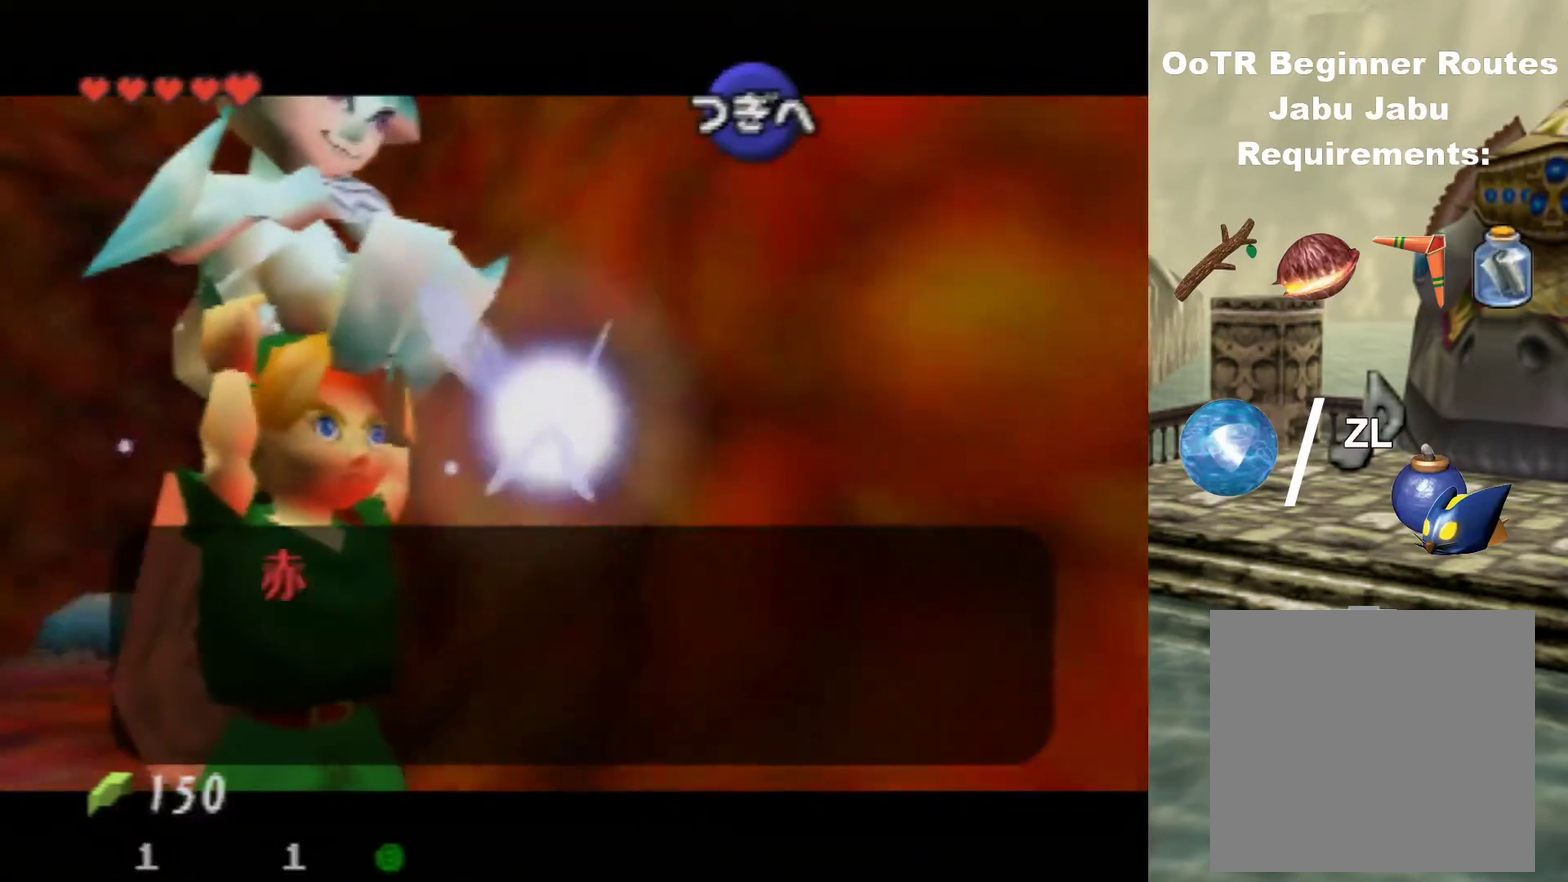
{"dt_ms": 400, "buttons": ["B"], "left_stick": "center", "events": [[100, "B", "down"], [300, "B", "up"], [400, "B", "down"]]}
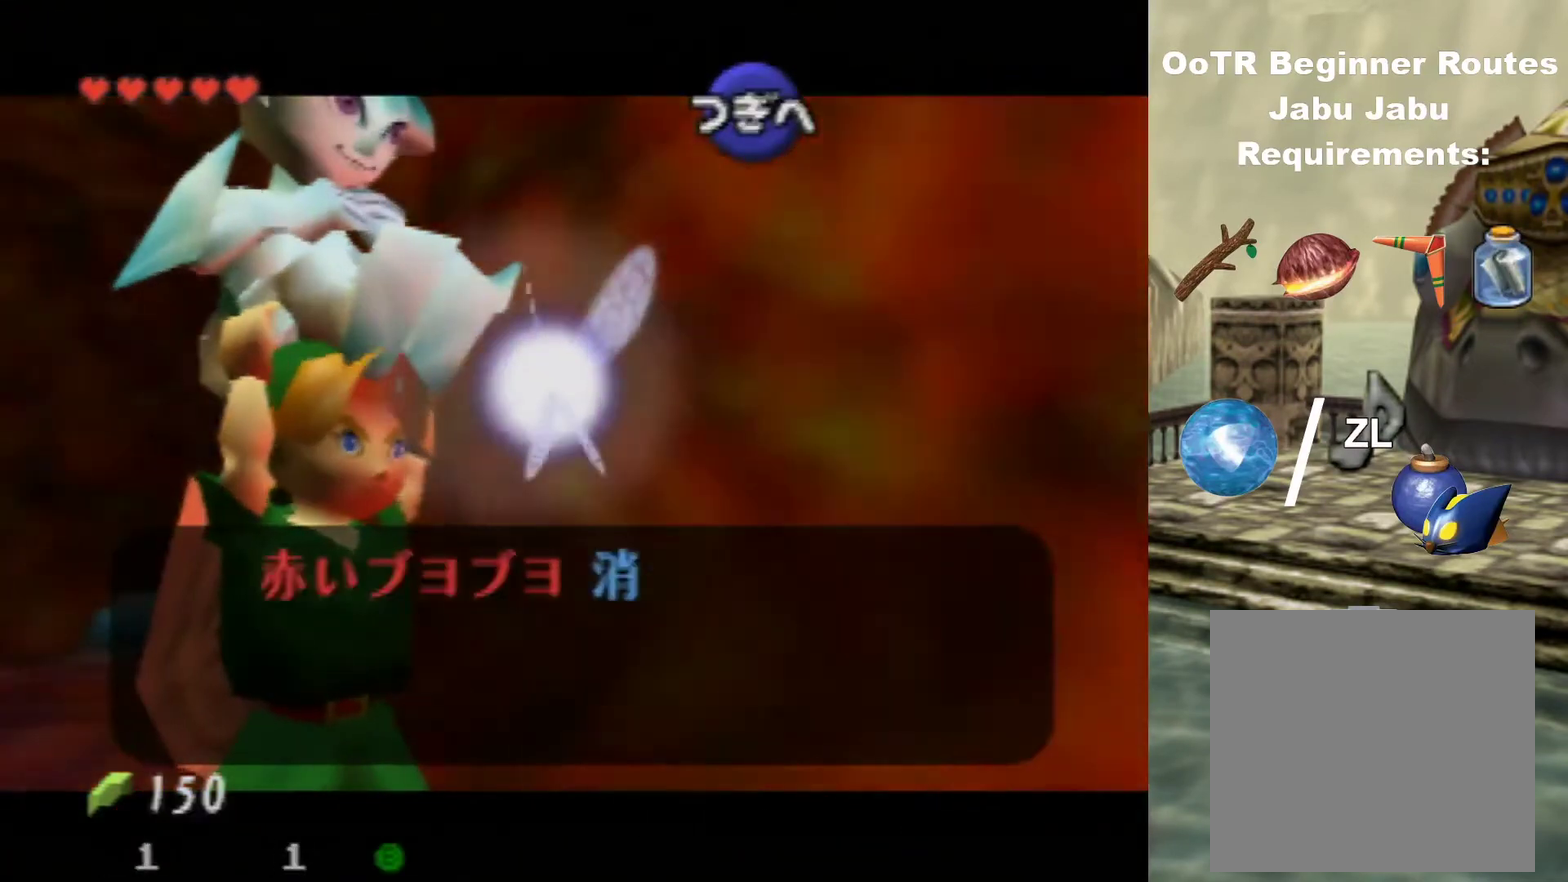
{"dt_ms": 200, "buttons": ["A", "B"], "left_stick": "center", "events": [[167, "A", "down"]]}
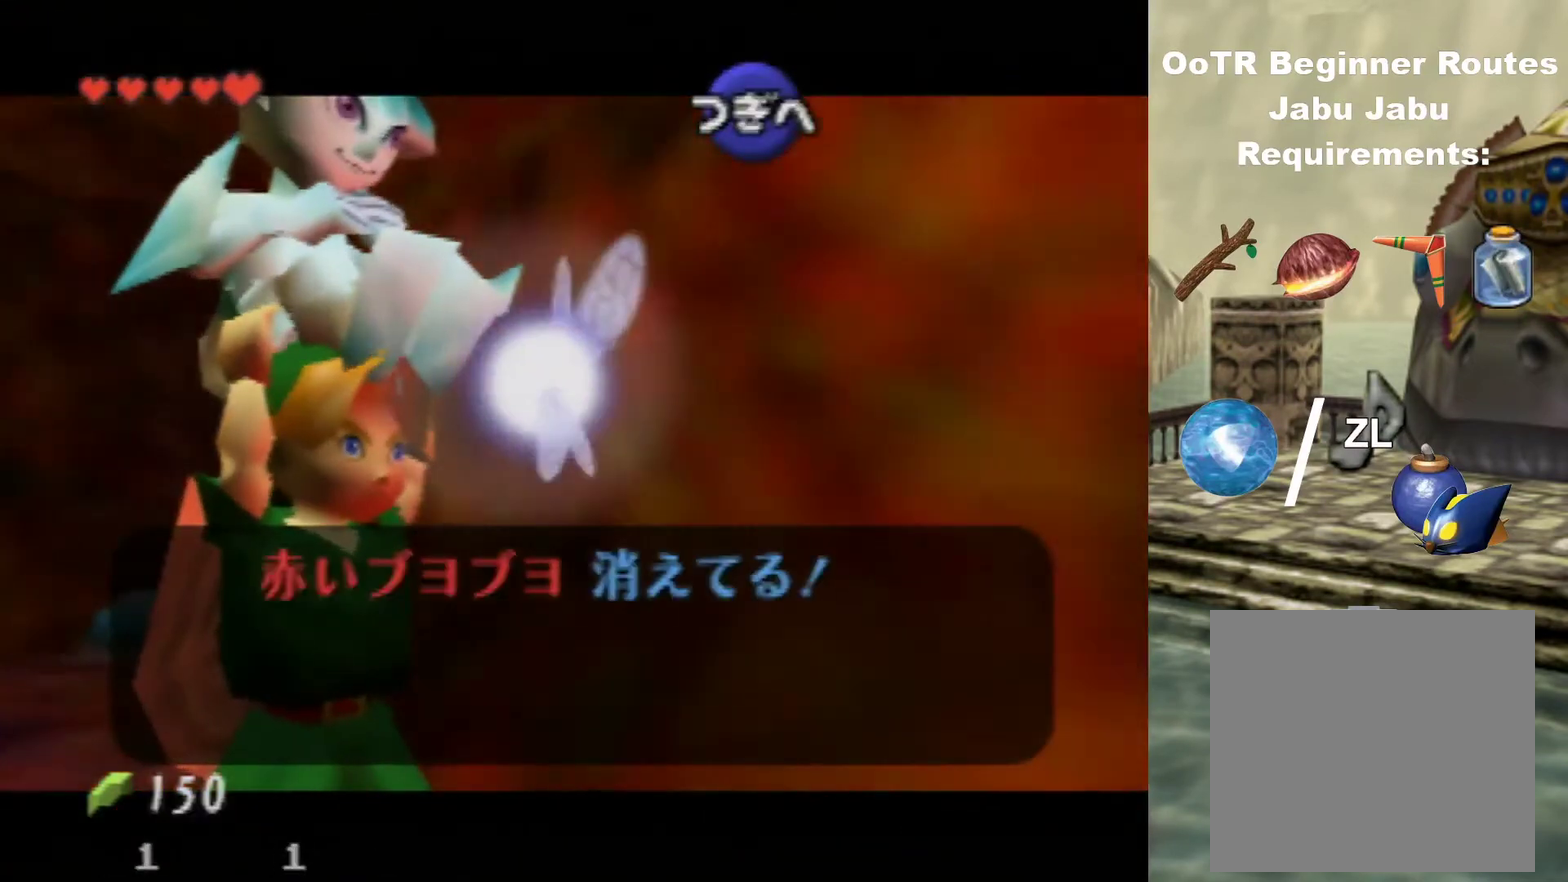
{"dt_ms": 300, "buttons": [], "left_stick": "center", "events": [[33, "A", "up"], [33, "B", "up"], [133, "A", "down"], [133, "B", "down"], [233, "A", "up"], [233, "B", "up"]]}
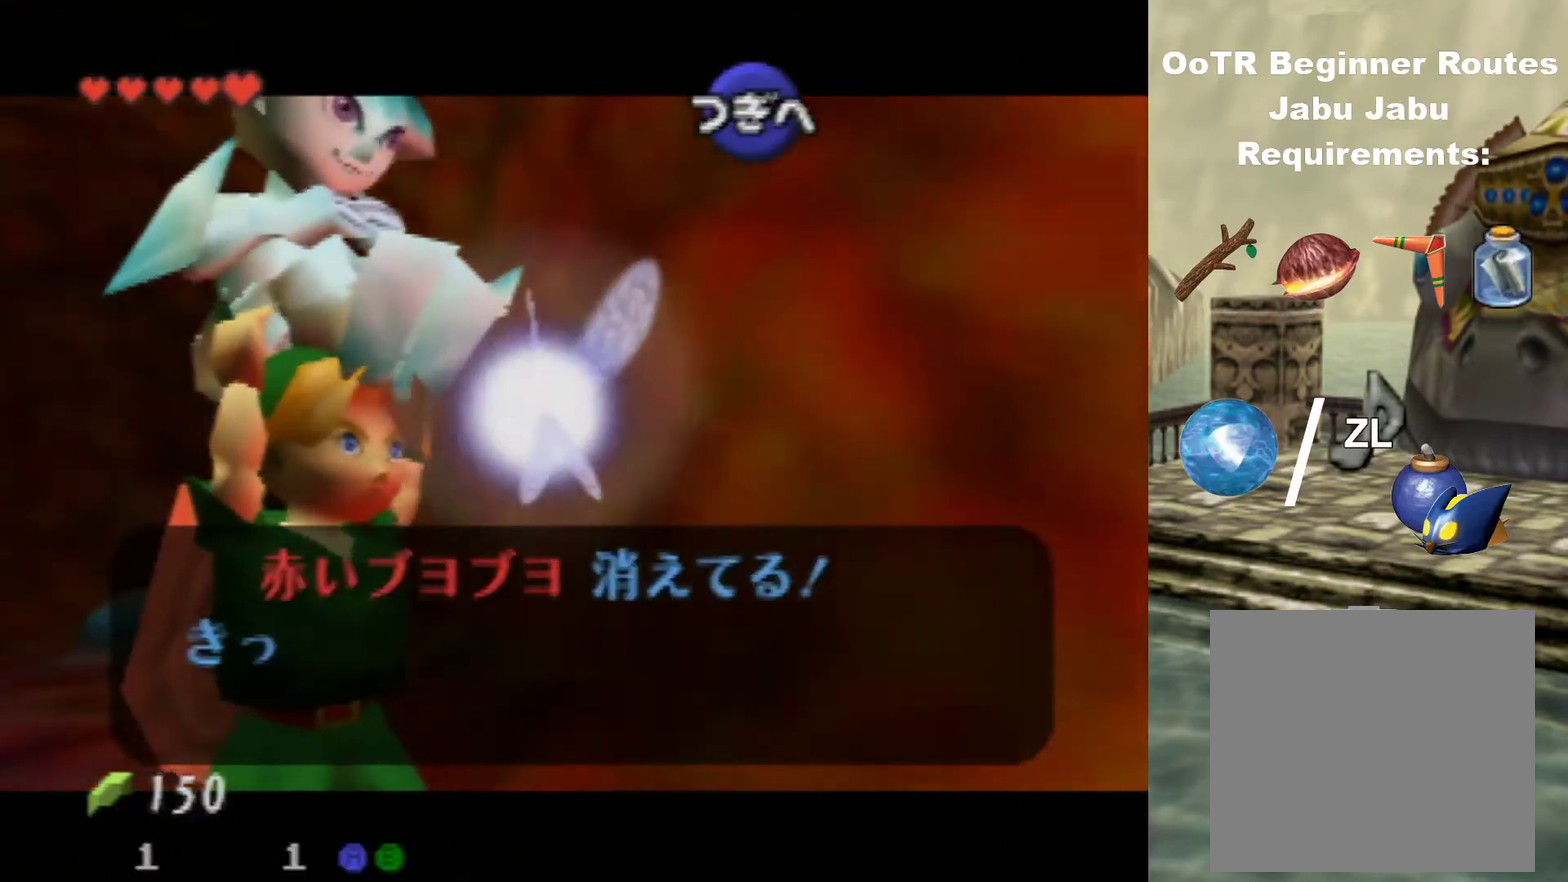
{"dt_ms": 200, "buttons": [], "left_stick": "center", "events": [[33, "A", "down"], [33, "B", "down"], [100, "A", "up"], [133, "B", "up"]]}
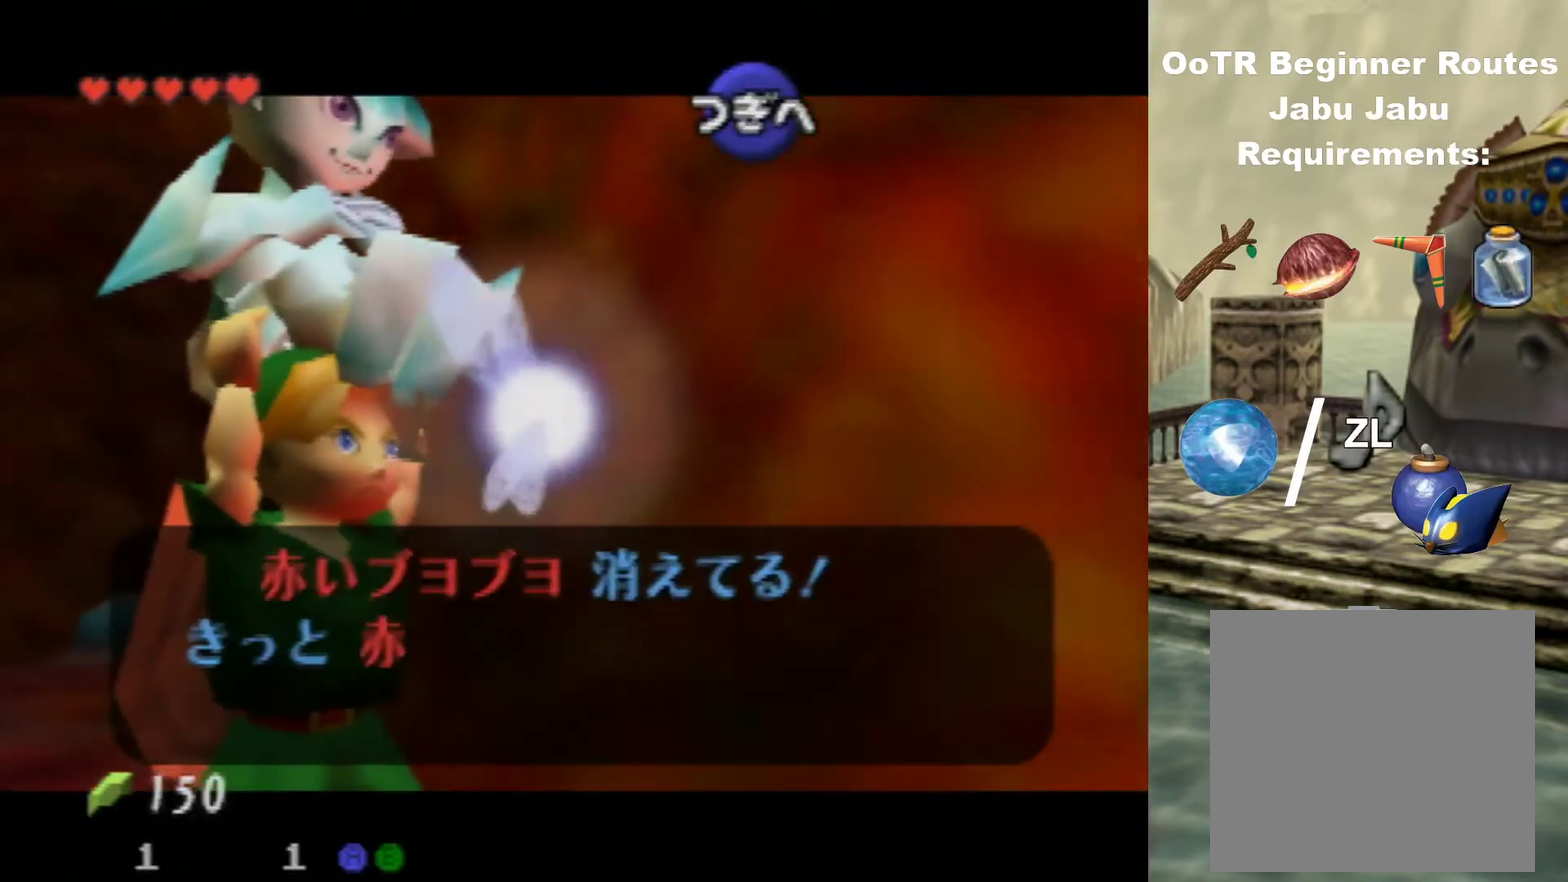
{"dt_ms": 400, "buttons": ["B"], "left_stick": "down-right", "events": [[33, "B", "down"], [133, "B", "up"], [200, "B", "down"], [267, "left_stick", "down"], [300, "B", "up"], [367, "B", "down"], [367, "left_stick", "down-right"]]}
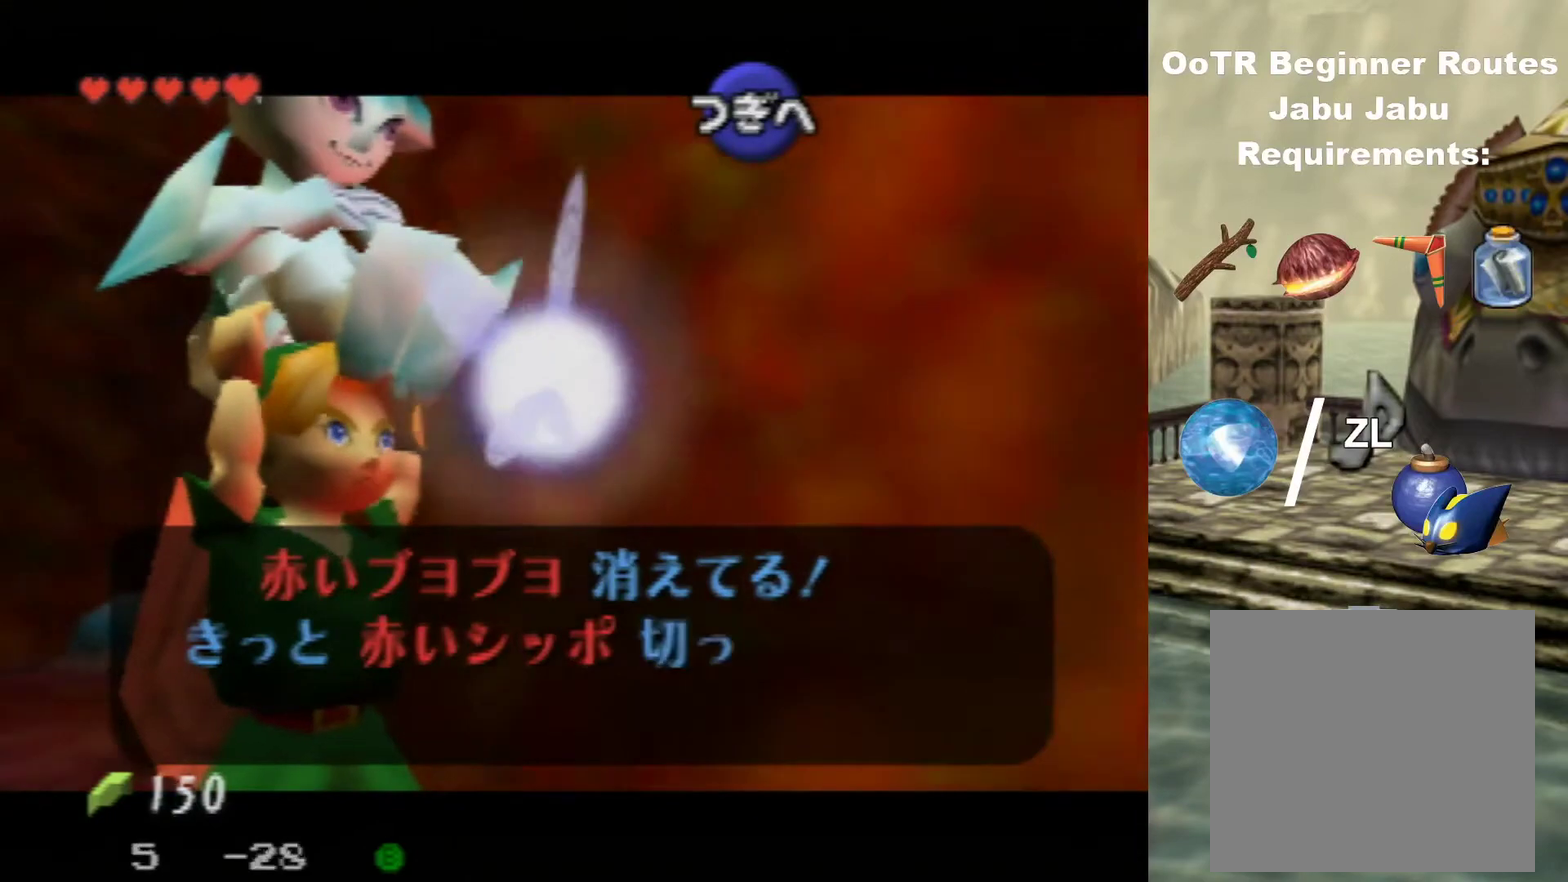
{"dt_ms": 200, "buttons": ["B"], "left_stick": "down-right", "events": [[100, "B", "up"], [167, "B", "down"]]}
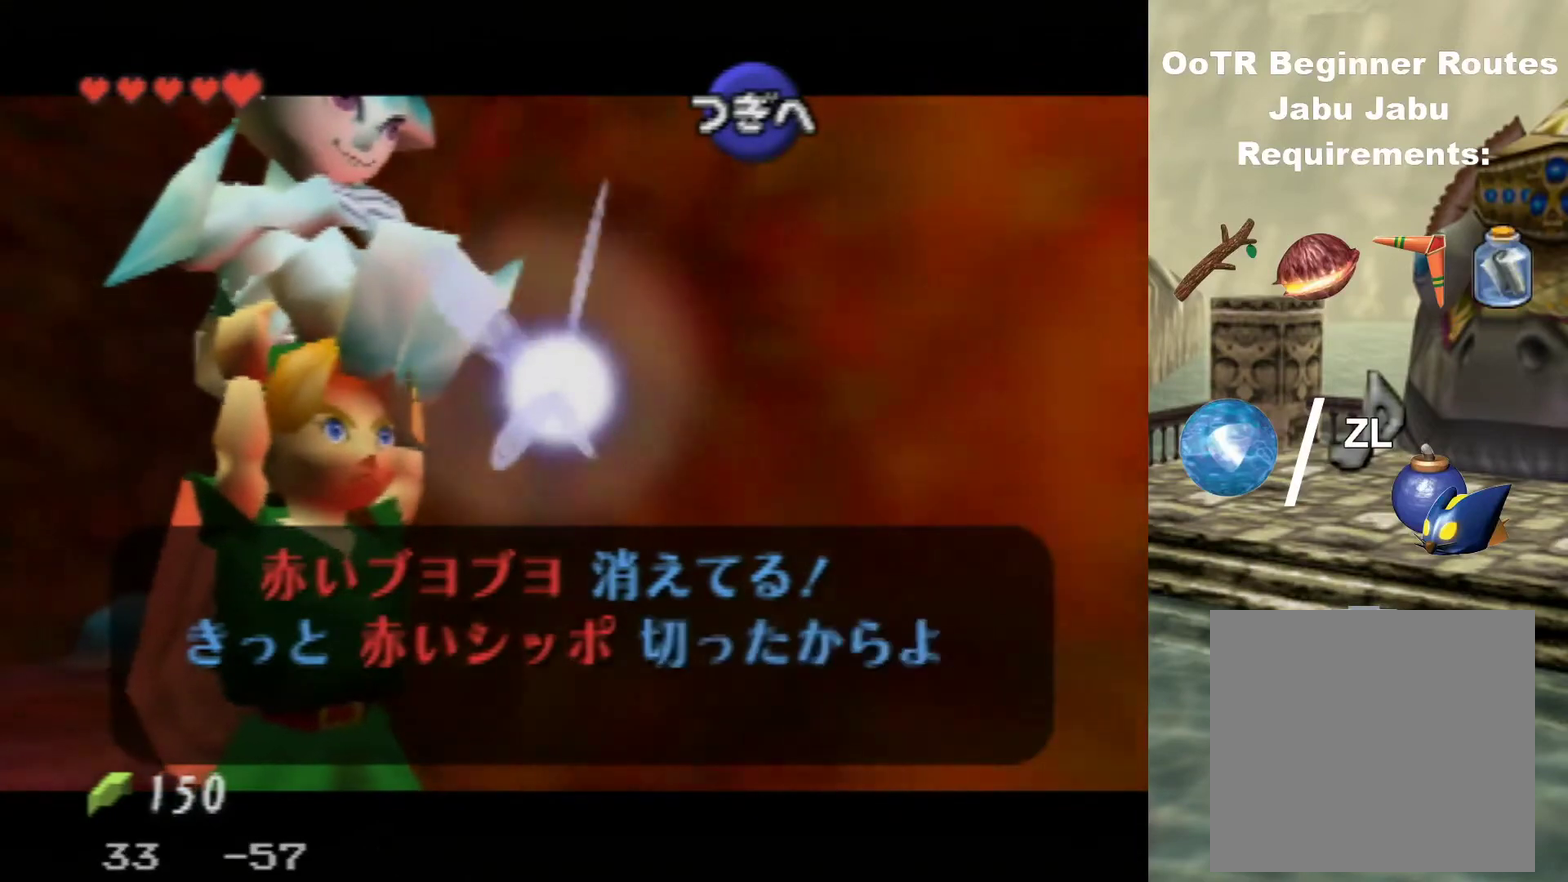
{"dt_ms": 400, "buttons": [], "left_stick": "down-right", "events": [[67, "B", "up"], [133, "B", "down"], [200, "B", "up"], [300, "B", "down"], [400, "B", "up"]]}
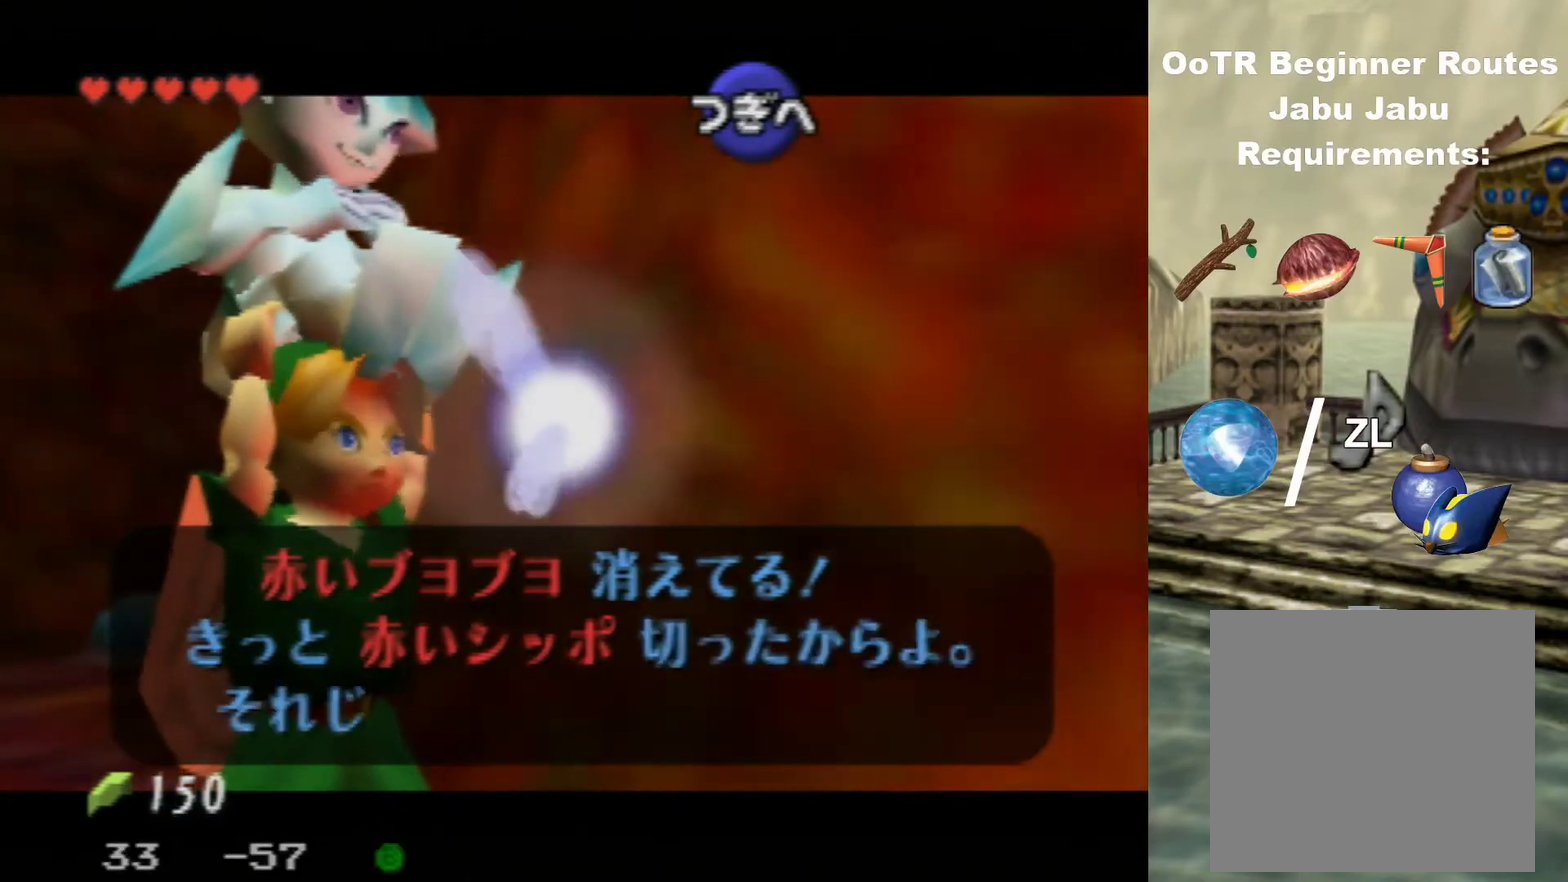
{"dt_ms": 200, "buttons": [], "left_stick": "down-right", "events": [[67, "B", "down"], [167, "B", "up"]]}
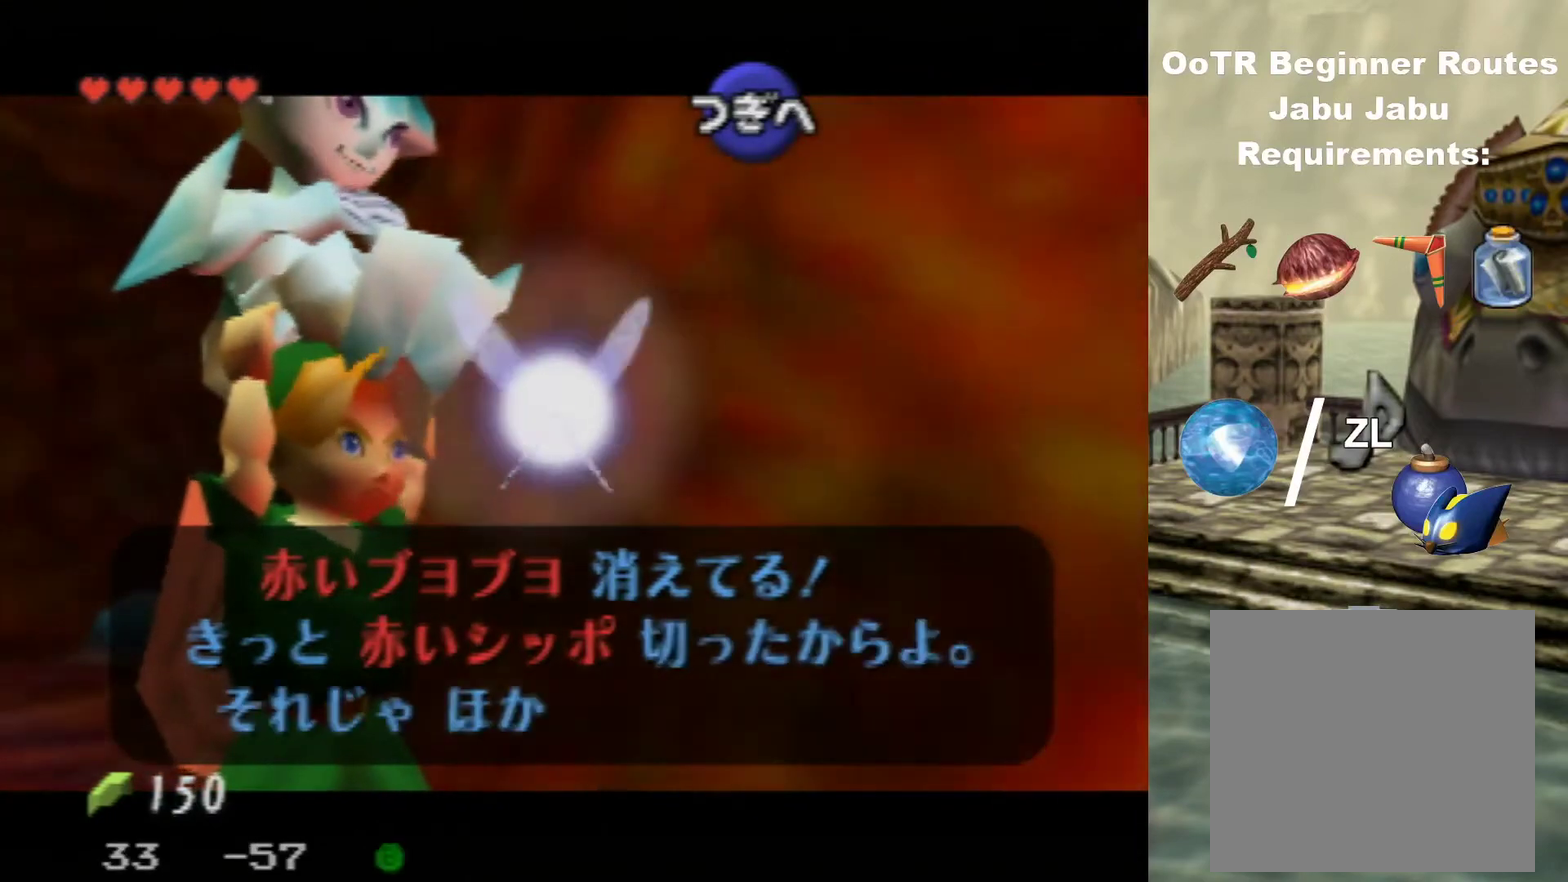
{"dt_ms": 300, "buttons": ["B"], "left_stick": "down-right", "events": [[33, "B", "down"], [133, "B", "up"], [233, "B", "down"]]}
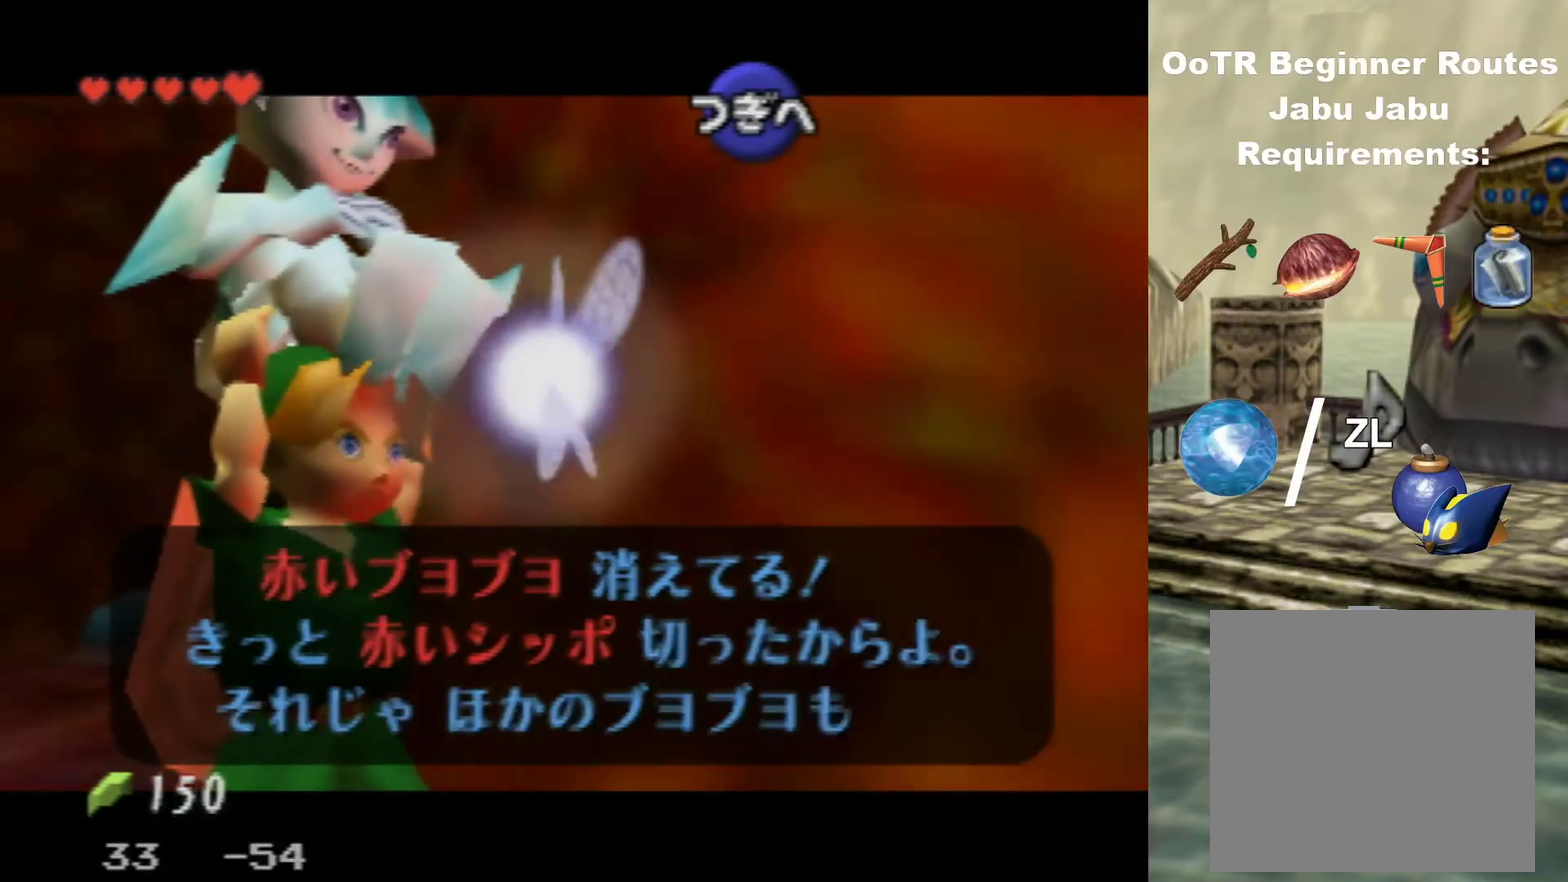
{"dt_ms": 200, "buttons": ["B"], "left_stick": "center", "events": [[33, "B", "up"], [100, "B", "down"], [200, "left_stick", "center"]]}
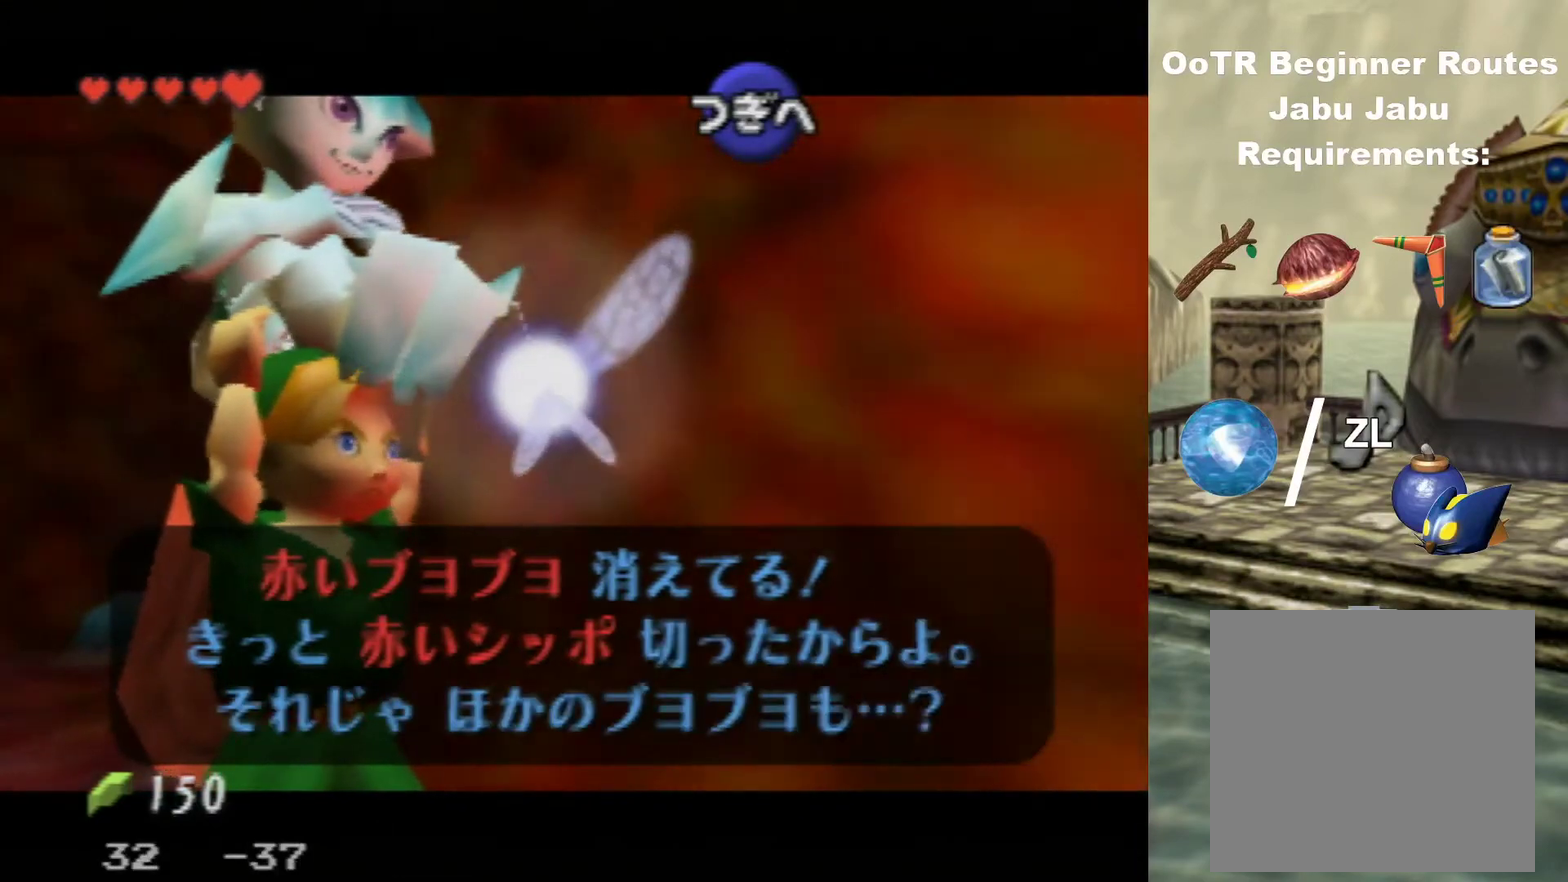
{"dt_ms": 300, "buttons": [], "left_stick": "down-right", "events": [[33, "B", "up"], [133, "B", "down"], [233, "B", "up"], [300, "left_stick", "down-right"]]}
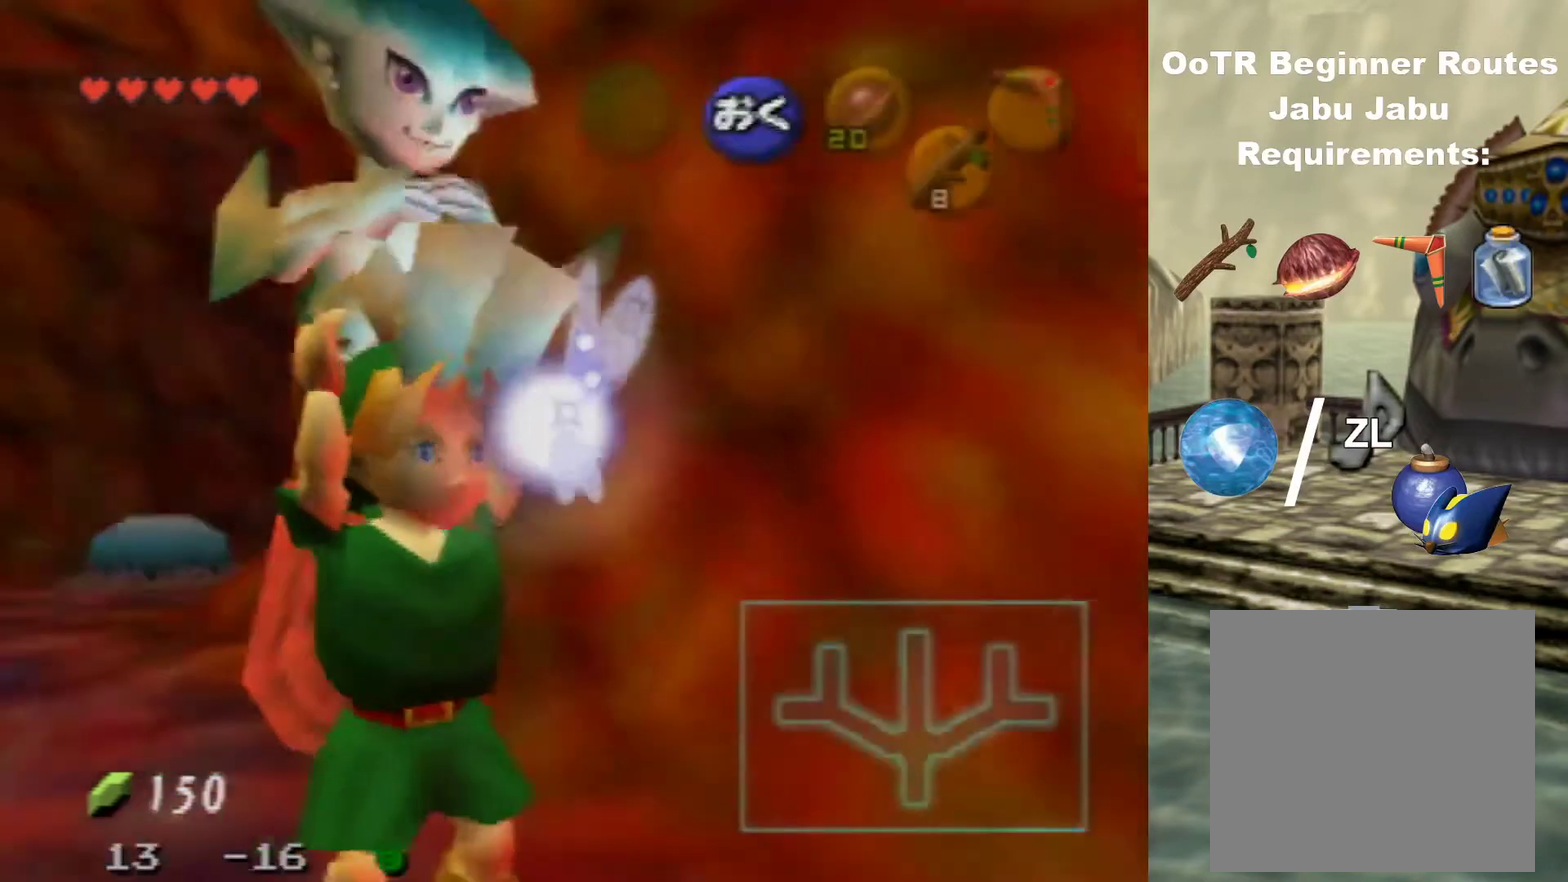
{"dt_ms": 200, "buttons": ["Z"], "left_stick": "down-right", "events": [[167, "Z", "down"]]}
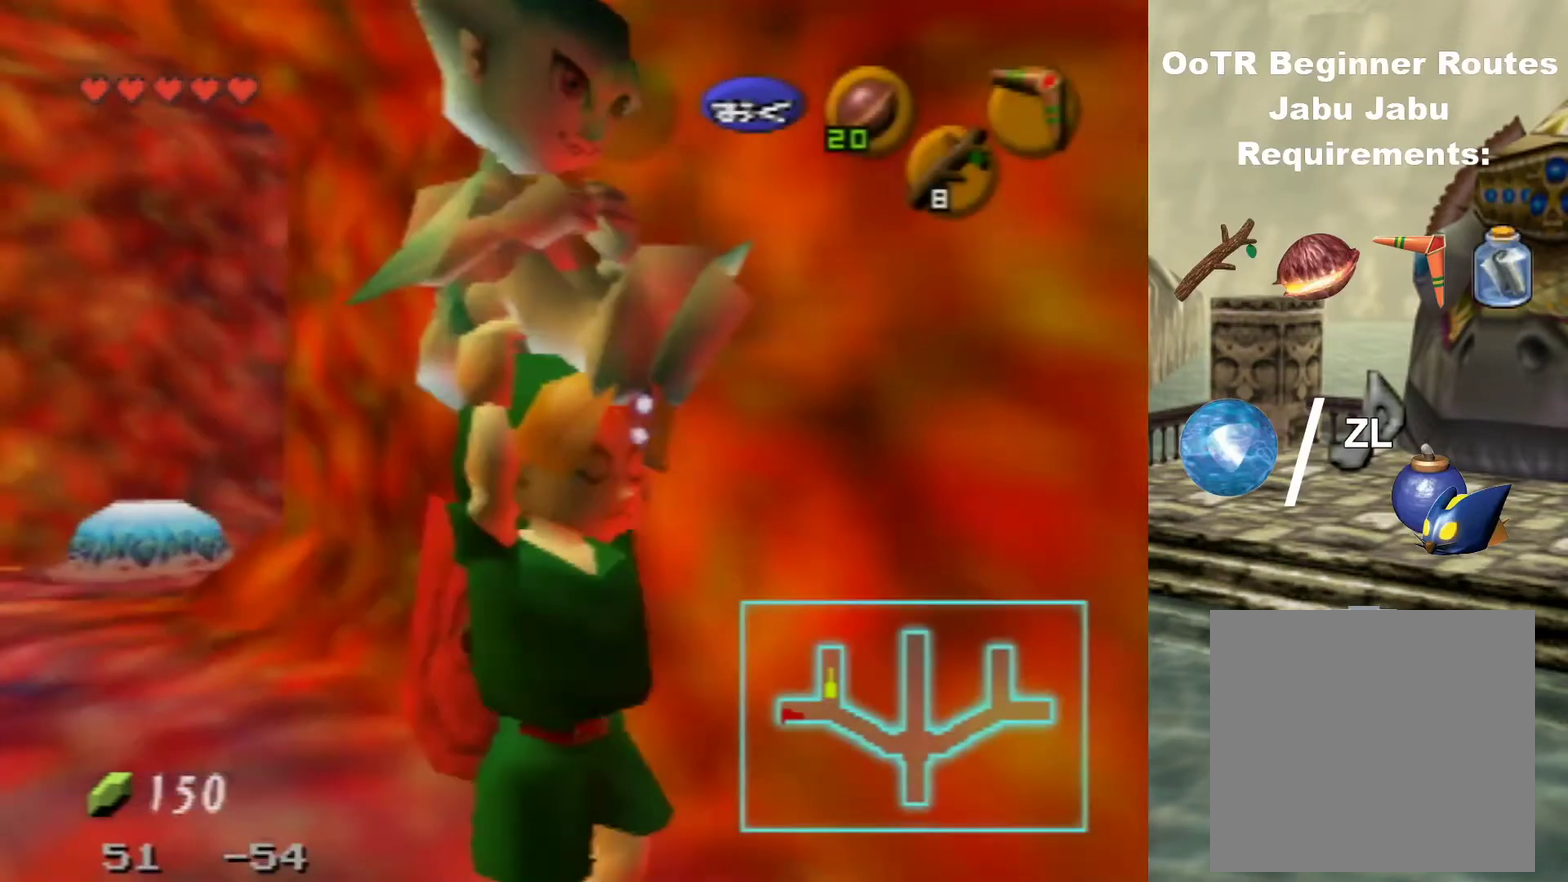
{"dt_ms": 400, "buttons": [], "left_stick": "up", "events": [[133, "Z", "up"], [167, "left_stick", "up-right"], [333, "left_stick", "up"]]}
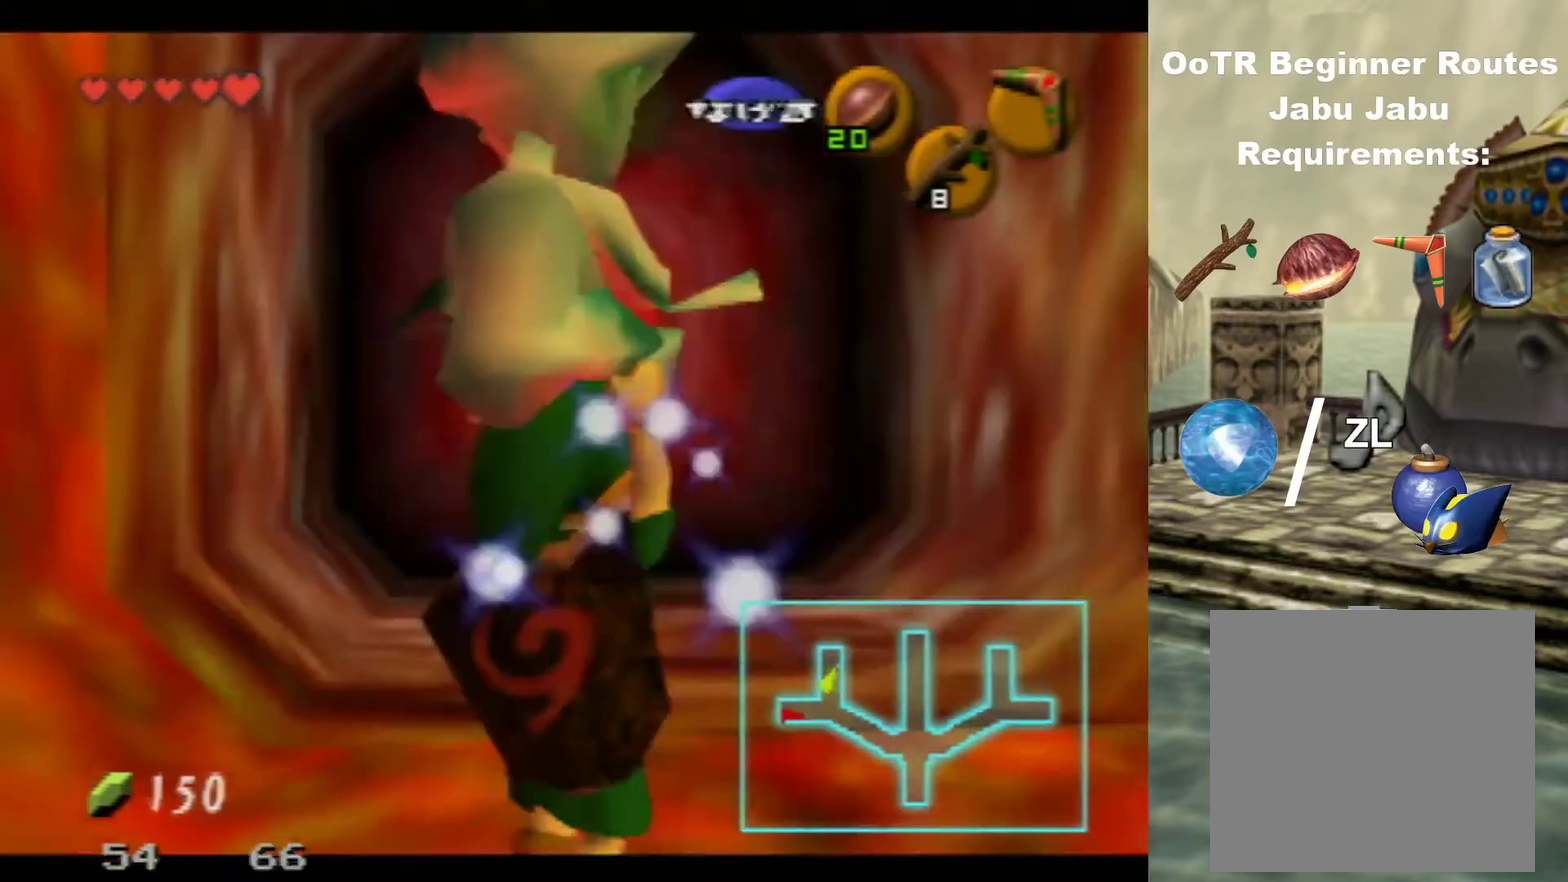
{"dt_ms": 200, "buttons": [], "left_stick": "up", "events": []}
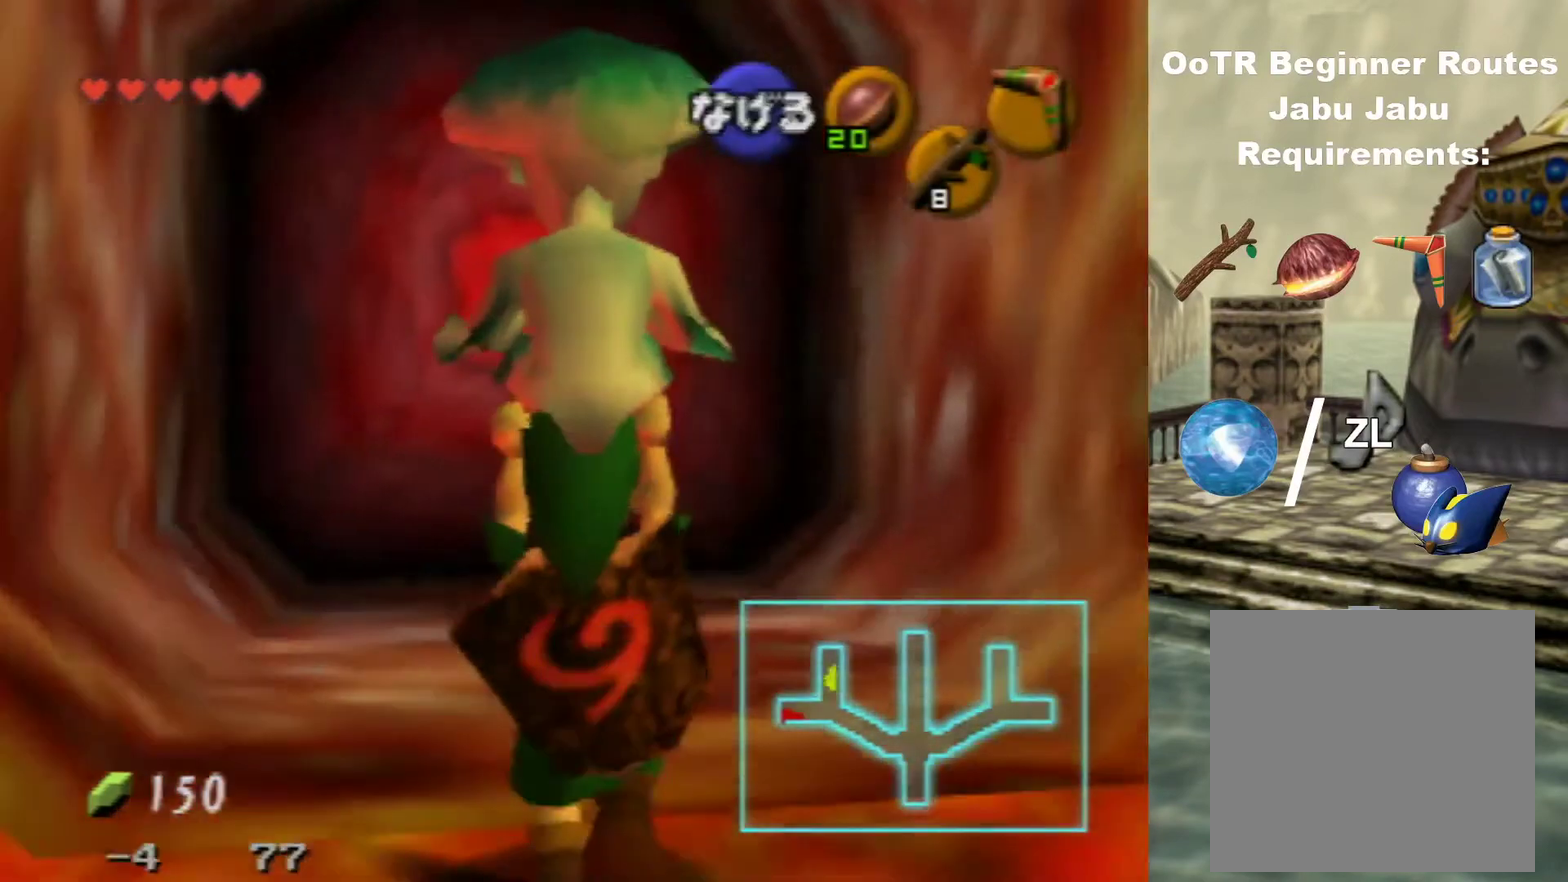
{"dt_ms": 400, "buttons": [], "left_stick": "up", "events": []}
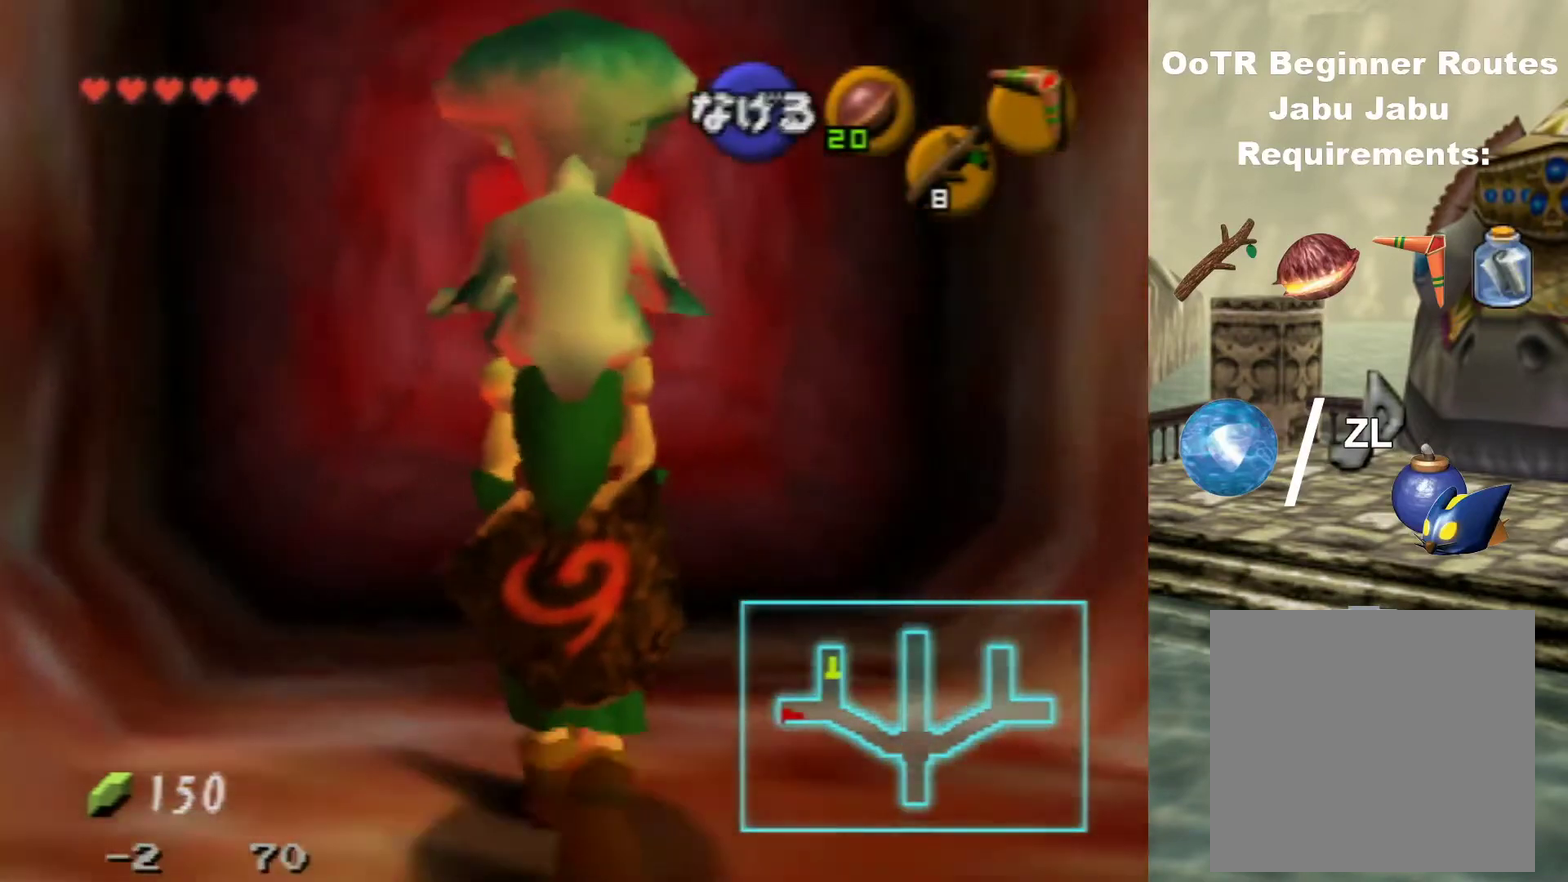
{"dt_ms": 500, "buttons": [], "left_stick": "center", "events": [[400, "A", "down"], [500, "A", "up"], [500, "left_stick", "center"]]}
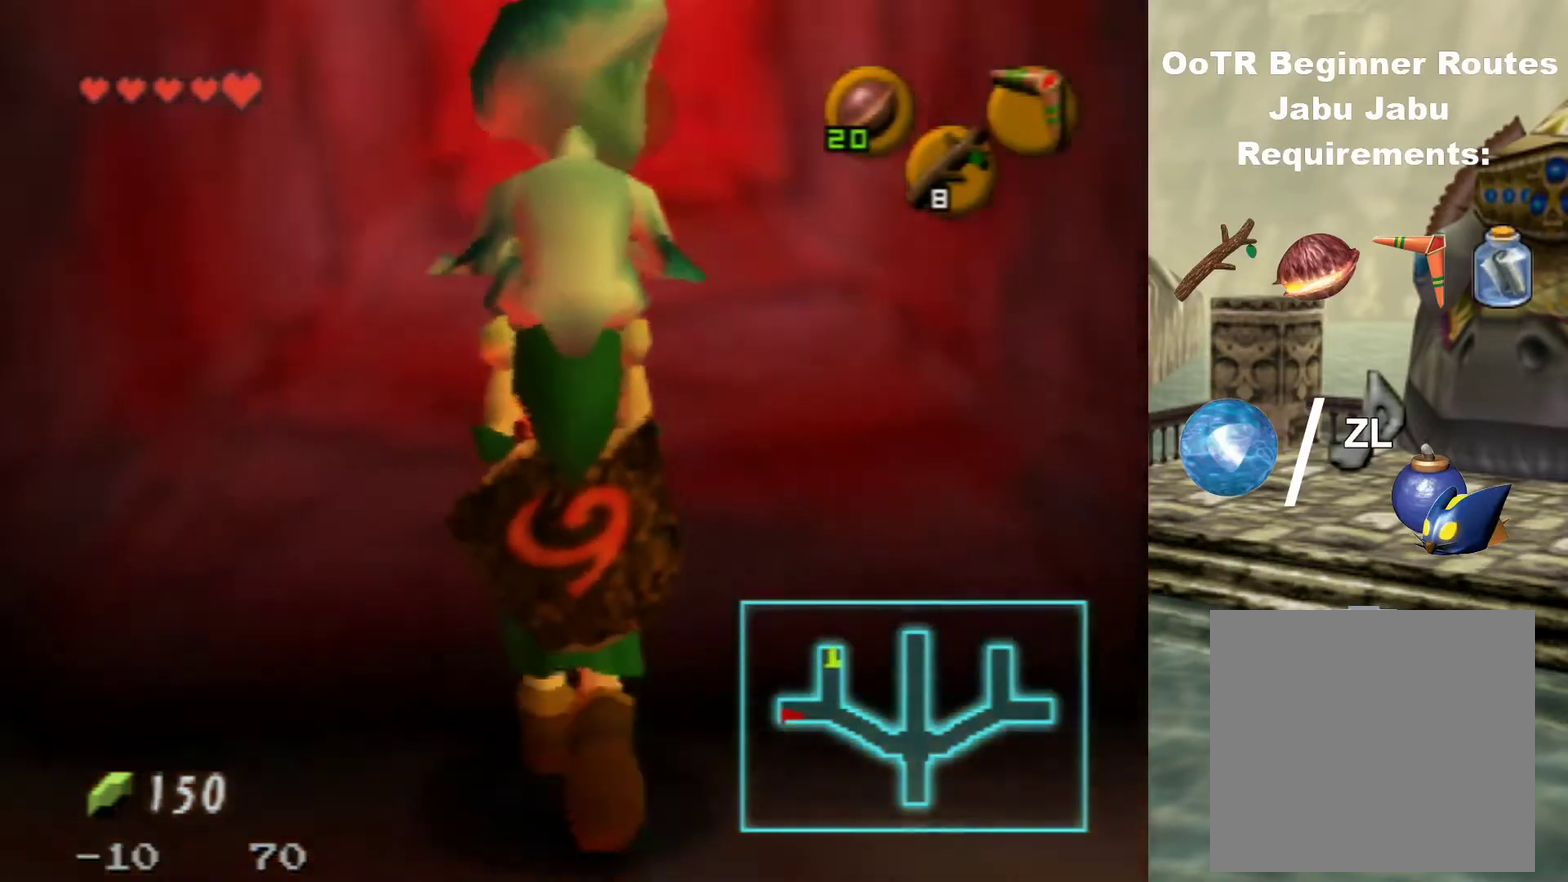
{"dt_ms": 500, "buttons": [], "left_stick": "center", "events": []}
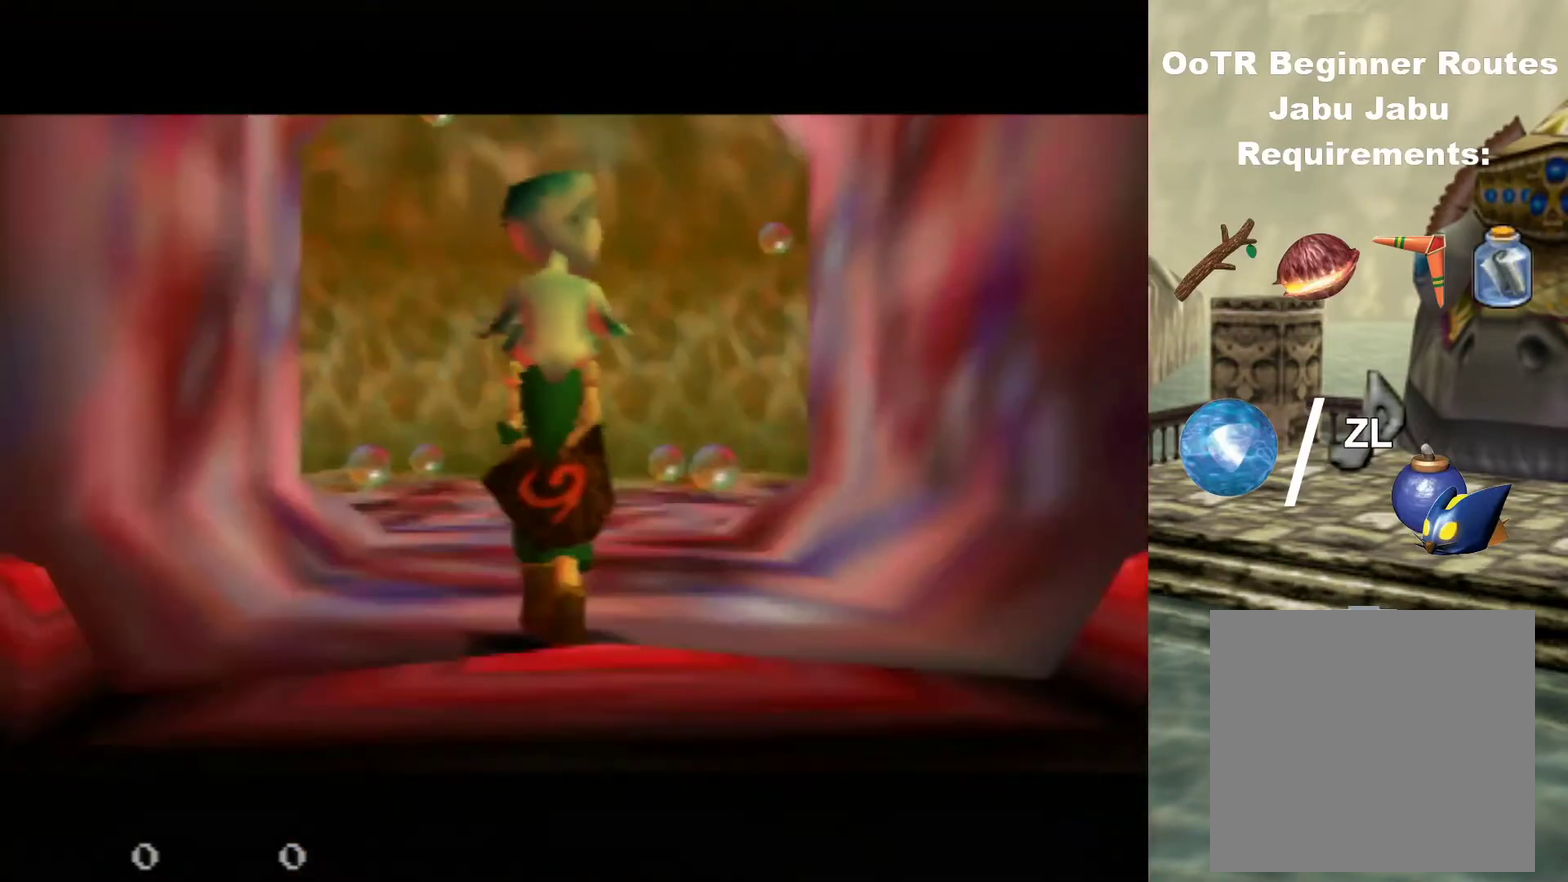
{"dt_ms": 500, "buttons": [], "left_stick": "center", "events": []}
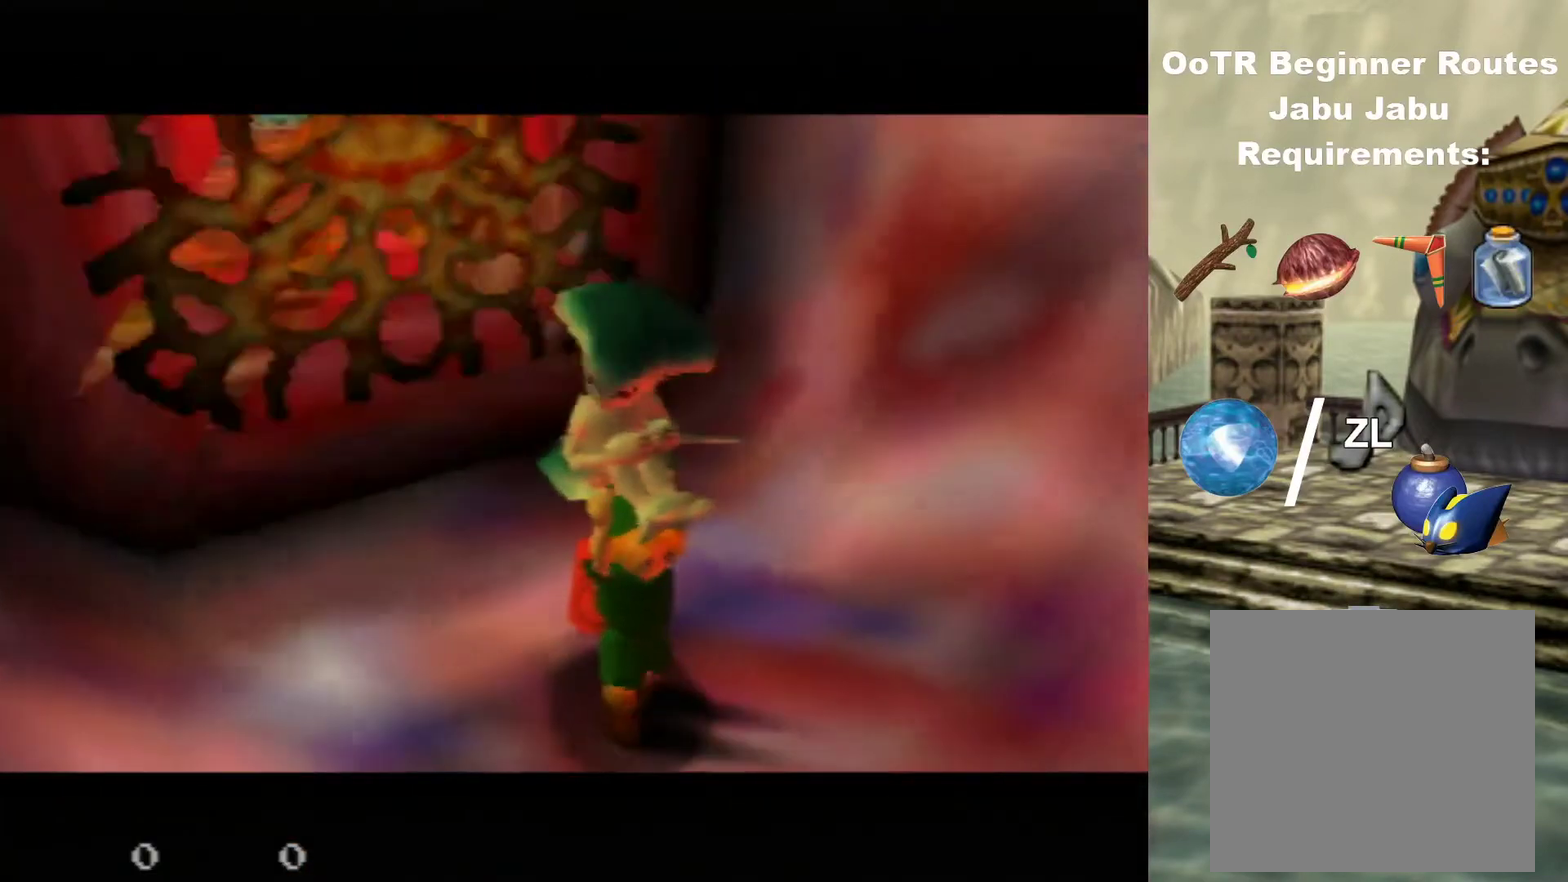
{"dt_ms": 500, "buttons": [], "left_stick": "center", "events": []}
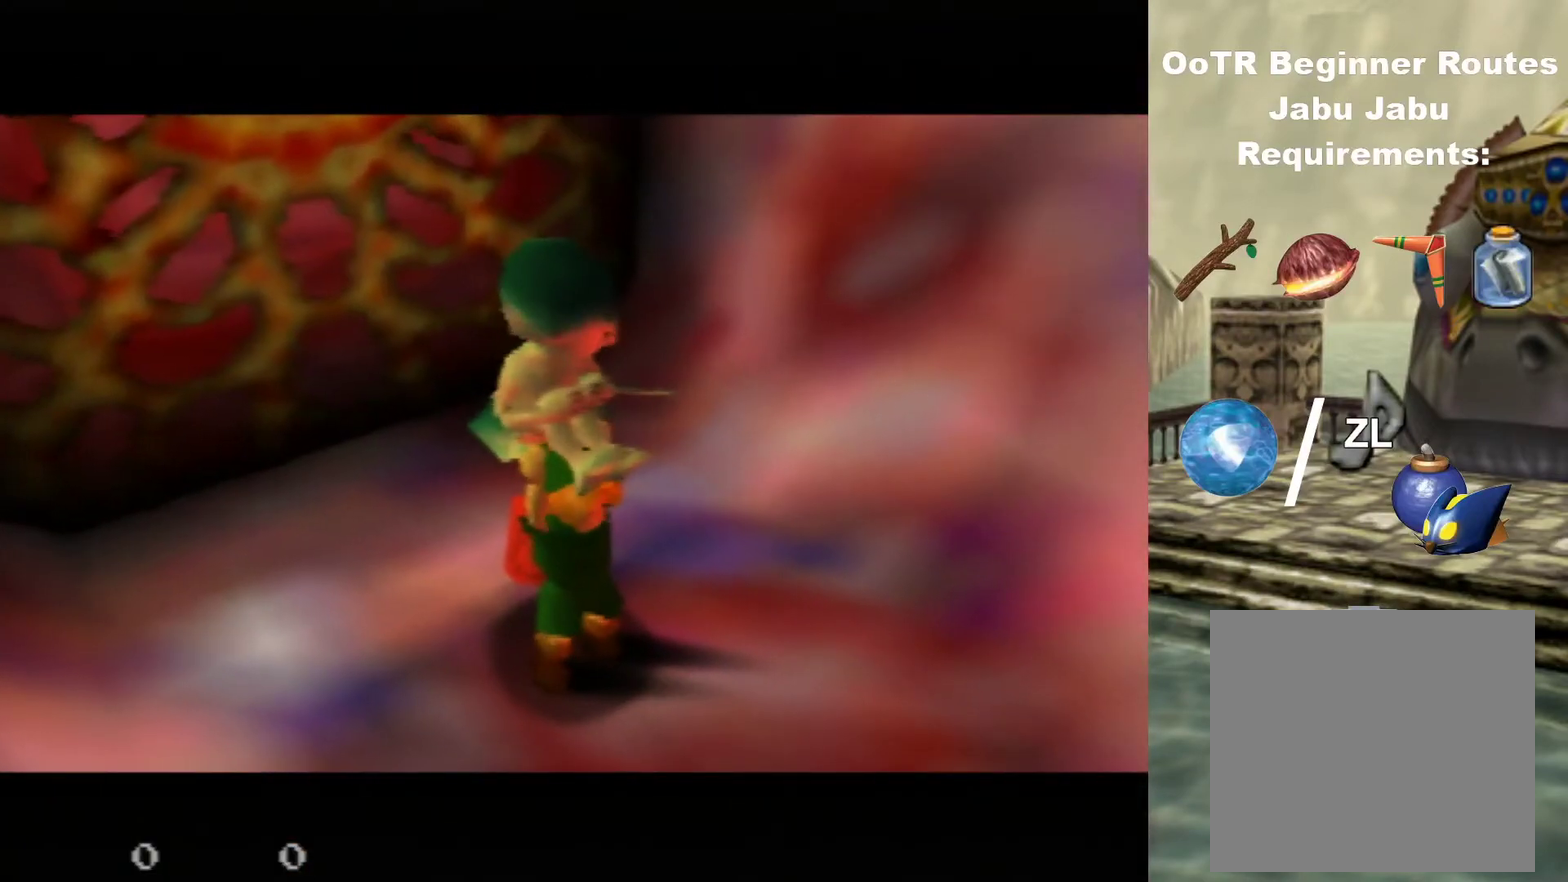
{"dt_ms": 500, "buttons": [], "left_stick": "center", "events": []}